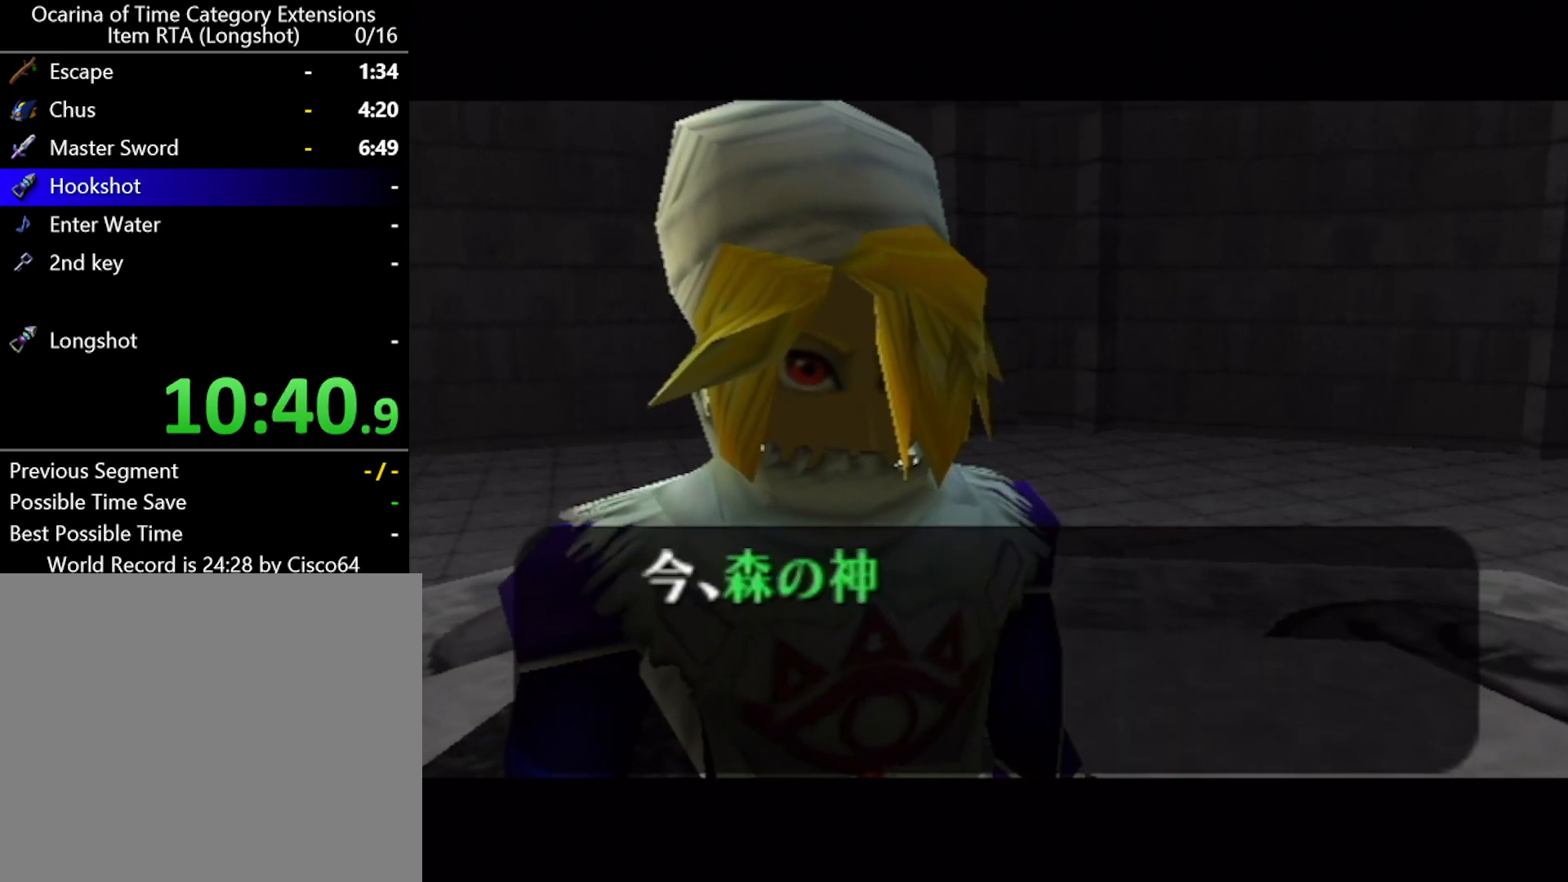
Gameplay with a controller (Nintendo layout); each line is a JSON object with the inputs held at the frame after it. "events" lists button and stick changes between this image and that frame as [ms after this image, input, new state], when the widget could be followed in between. Not read: L2 L3 R2 R3 right_stick.
{"buttons": ["B"], "left_stick": "center", "events": [[67, "A", "down"], [67, "B", "up"], [133, "A", "up"], [150, "B", "down"], [183, "B", "up"], [217, "A", "down"], [250, "A", "up"], [317, "B", "down"], [367, "A", "down"], [367, "B", "up"], [400, "A", "up"], [467, "B", "down"]]}
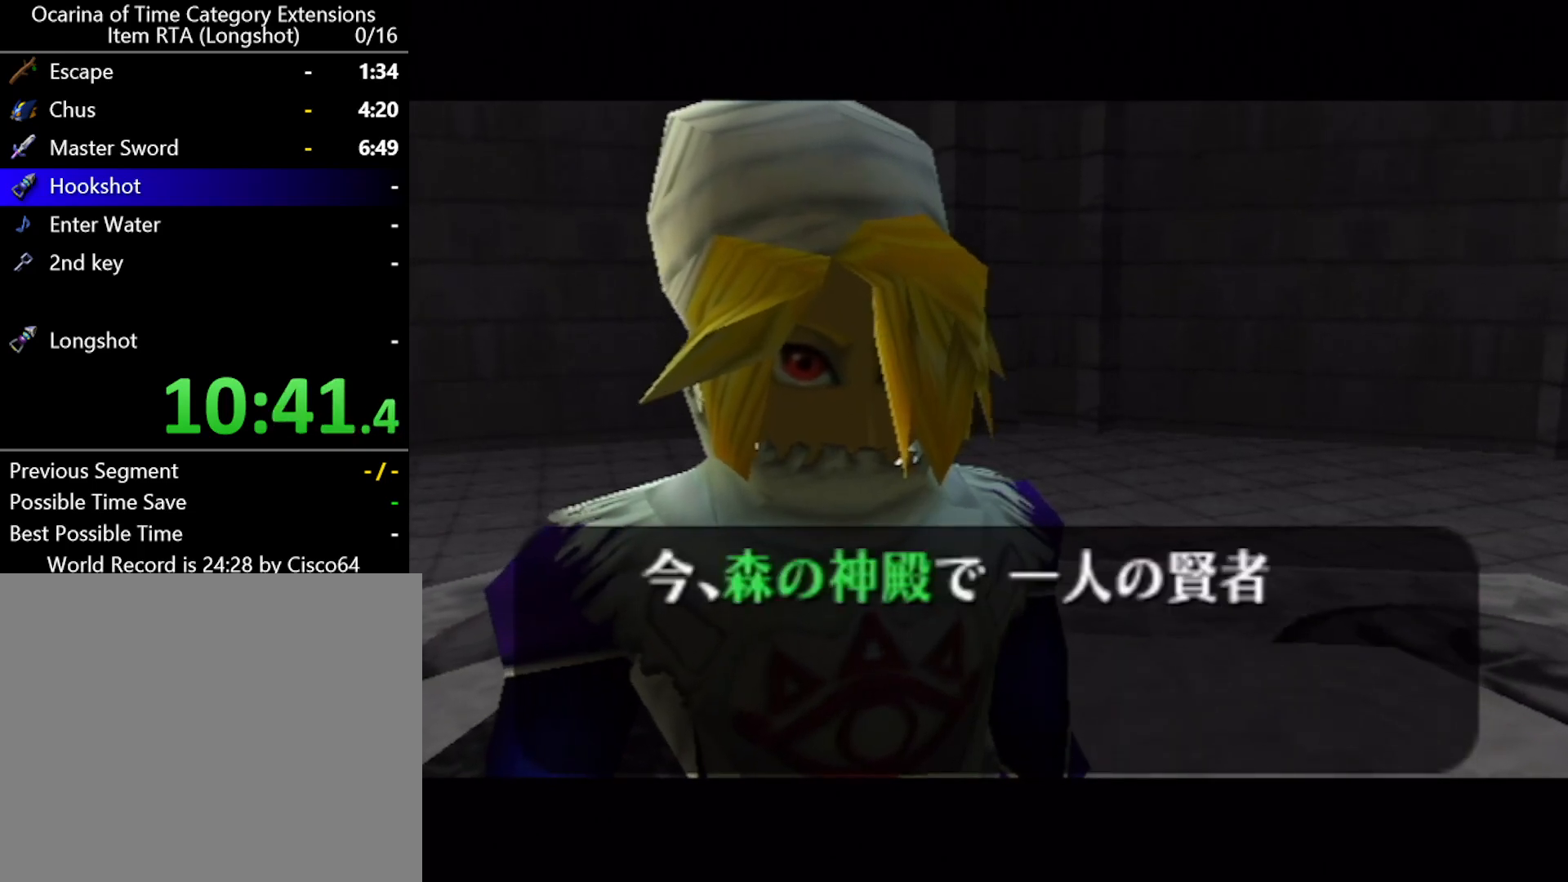
{"buttons": ["A"], "left_stick": "center", "events": [[33, "A", "down"], [33, "B", "up"], [83, "A", "up"], [133, "B", "down"], [200, "A", "down"], [200, "B", "up"], [250, "A", "up"], [317, "B", "down"], [350, "A", "down"], [350, "B", "up"], [400, "A", "up"], [433, "B", "down"], [467, "B", "up"], [500, "A", "down"]]}
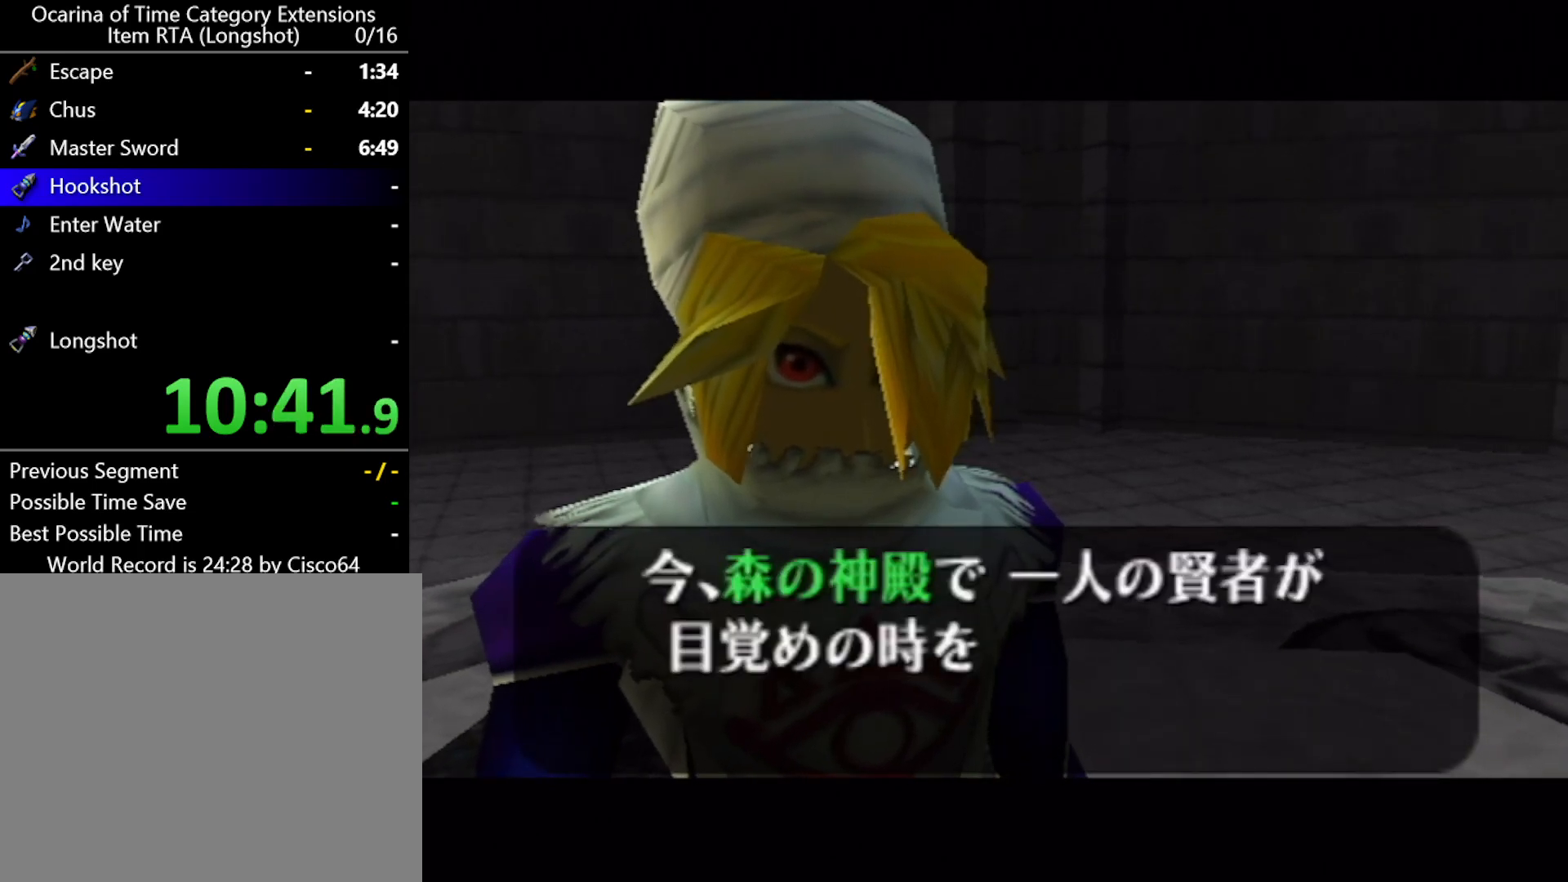
{"buttons": [], "left_stick": "center", "events": [[33, "A", "up"], [100, "B", "down"], [133, "B", "up"], [400, "A", "down"], [400, "B", "down"], [433, "A", "up"], [433, "B", "up"]]}
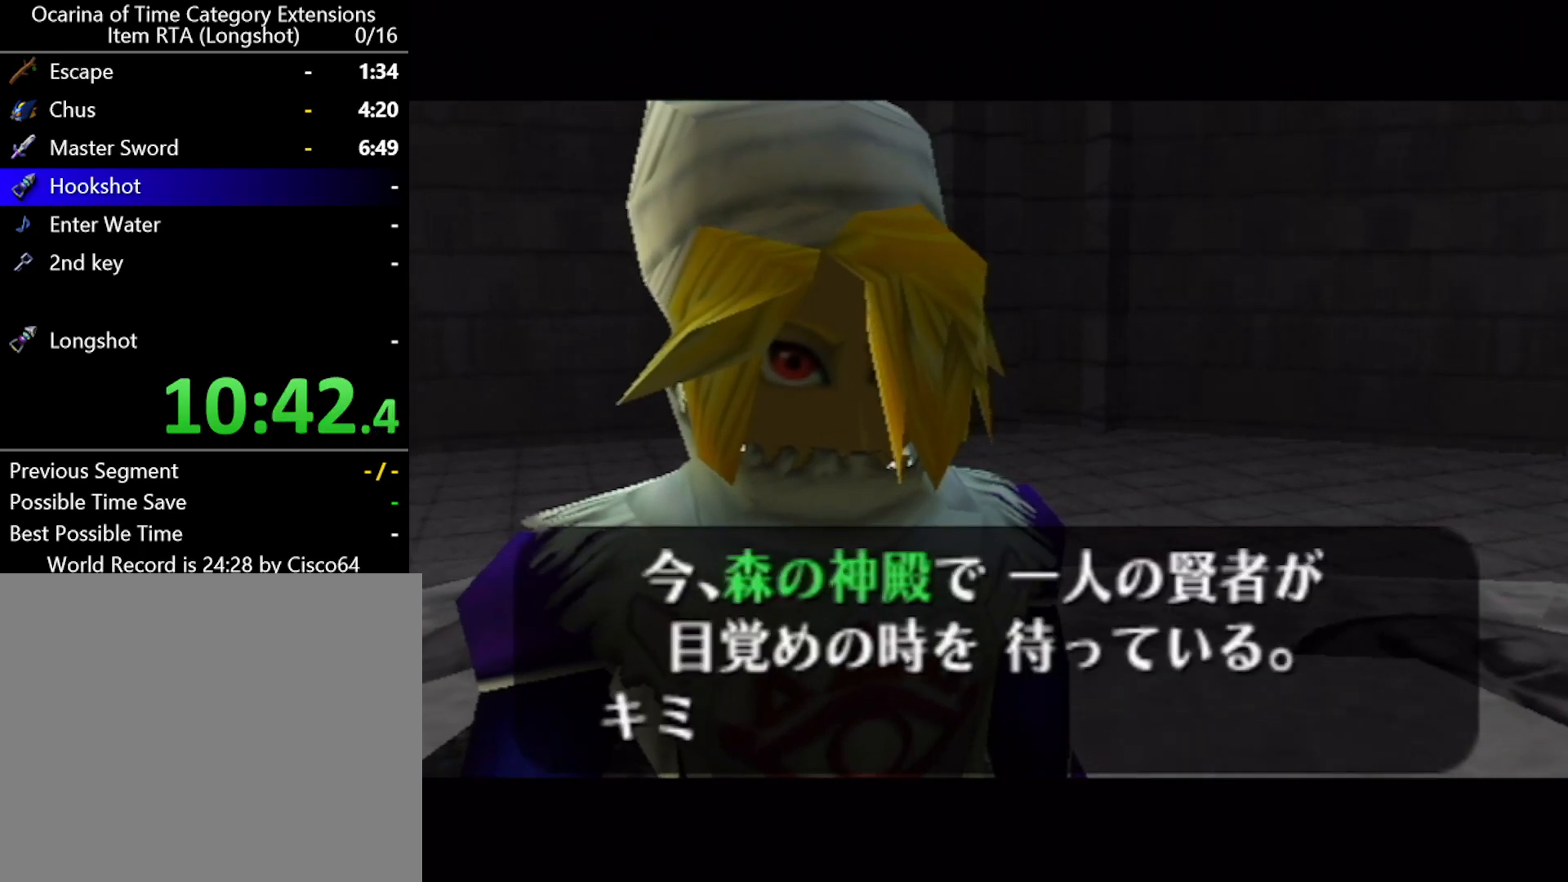
{"buttons": [], "left_stick": "center", "events": [[33, "B", "down"], [67, "A", "down"], [83, "B", "up"], [117, "A", "up"], [150, "B", "down"], [217, "A", "down"], [217, "B", "up"], [250, "A", "up"], [317, "B", "down"], [367, "A", "down"], [367, "B", "up"], [450, "A", "up"], [467, "B", "down"], [500, "B", "up"]]}
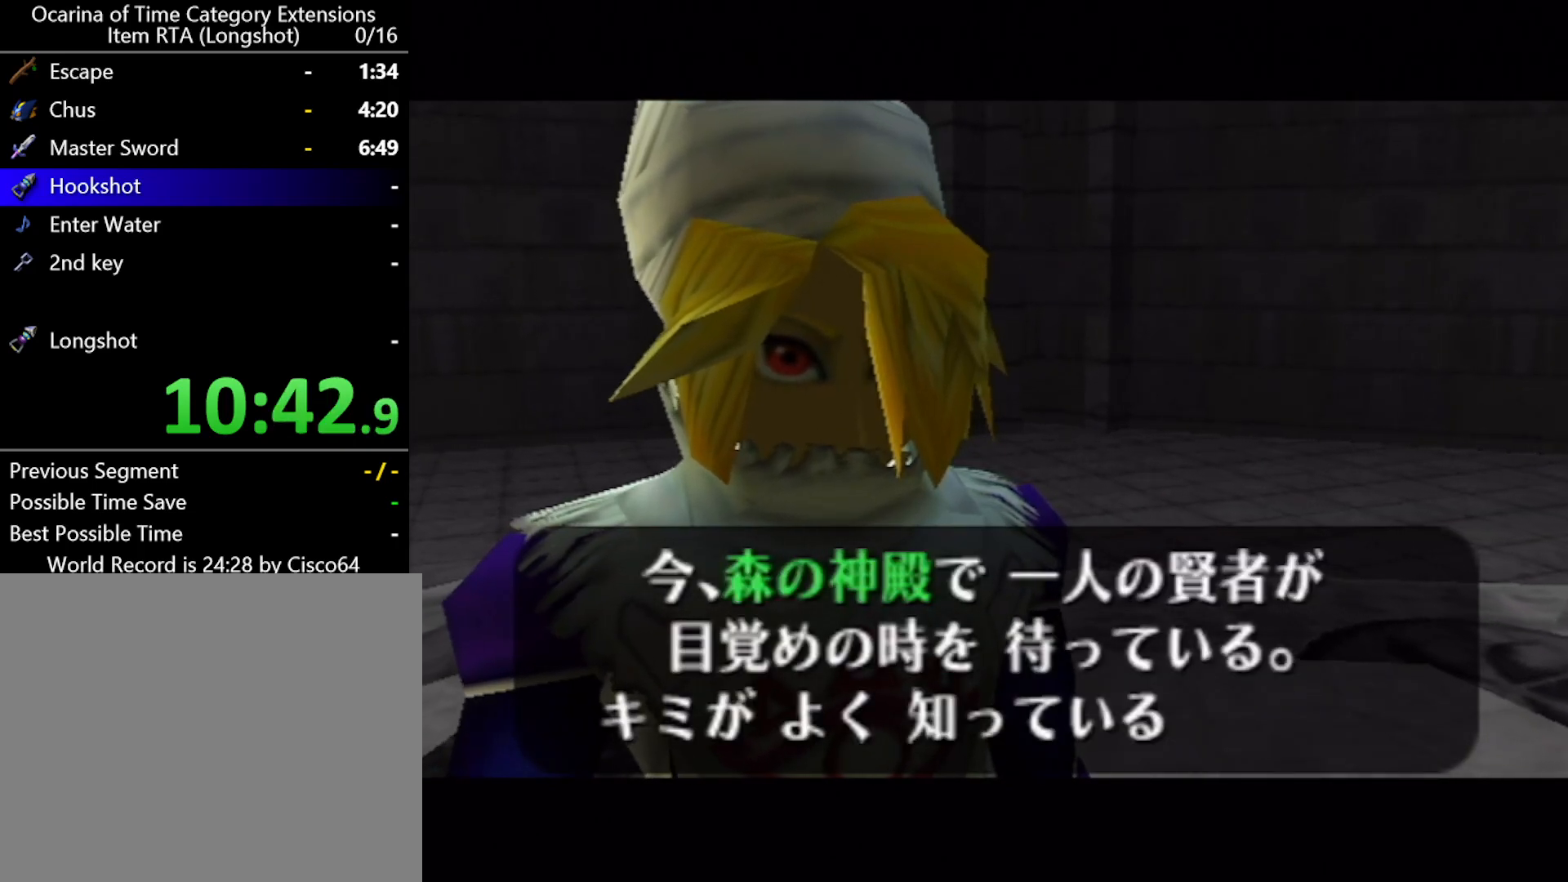
{"buttons": ["A"], "left_stick": "center", "events": [[33, "A", "down"], [83, "A", "up"], [133, "B", "down"], [150, "B", "up"], [183, "A", "down"], [250, "A", "up"], [250, "B", "down"], [317, "B", "up"], [350, "A", "down"], [400, "A", "up"], [400, "B", "down"], [467, "B", "up"], [500, "A", "down"]]}
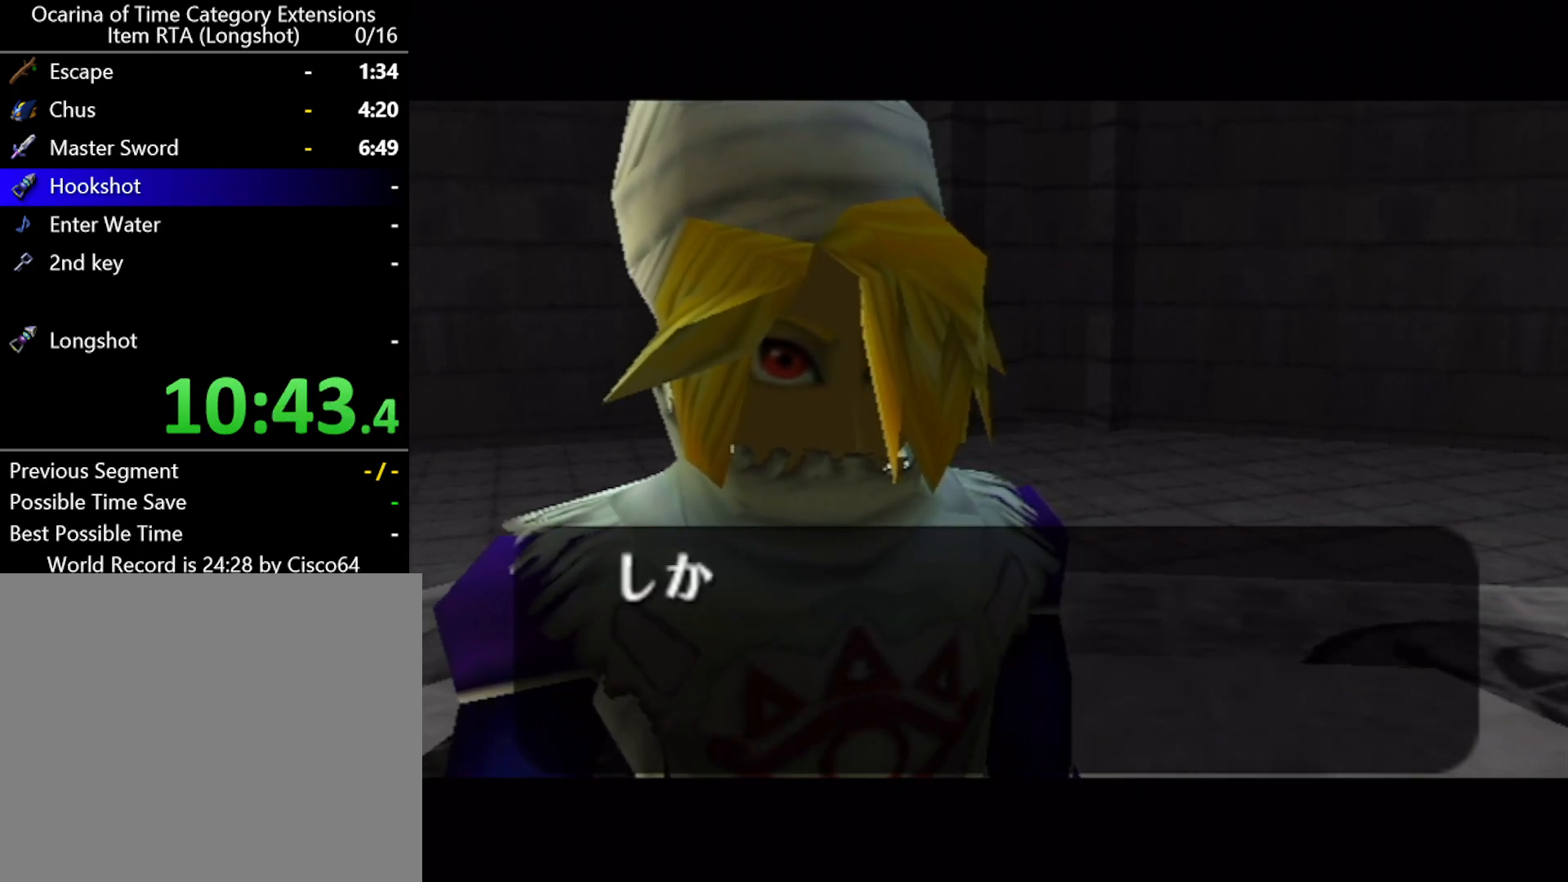
{"buttons": [], "left_stick": "center", "events": [[67, "A", "up"], [83, "B", "down"], [133, "B", "up"], [183, "A", "down"], [217, "A", "up"], [217, "B", "down"], [283, "B", "up"], [317, "A", "down"], [383, "A", "up"], [383, "B", "down"], [433, "B", "up"], [467, "A", "down"], [500, "A", "up"]]}
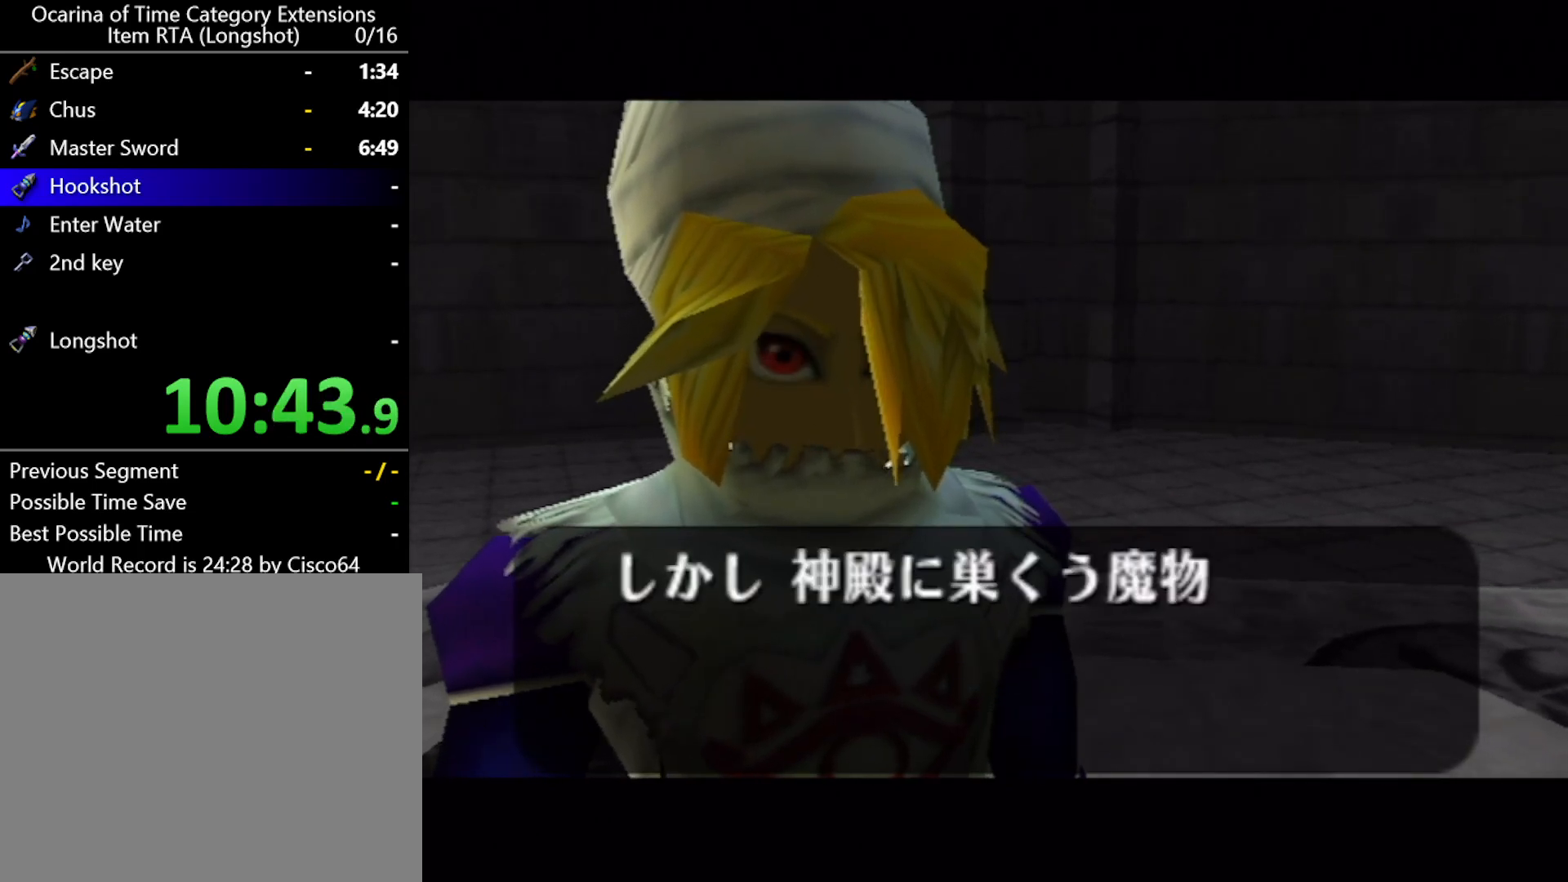
{"buttons": [], "left_stick": "center", "events": [[67, "B", "down"], [83, "A", "down"], [83, "B", "up"], [167, "A", "up"], [217, "B", "down"], [250, "B", "up"], [317, "A", "down"], [350, "A", "up"], [367, "B", "down"], [400, "B", "up"], [450, "A", "down"], [500, "A", "up"]]}
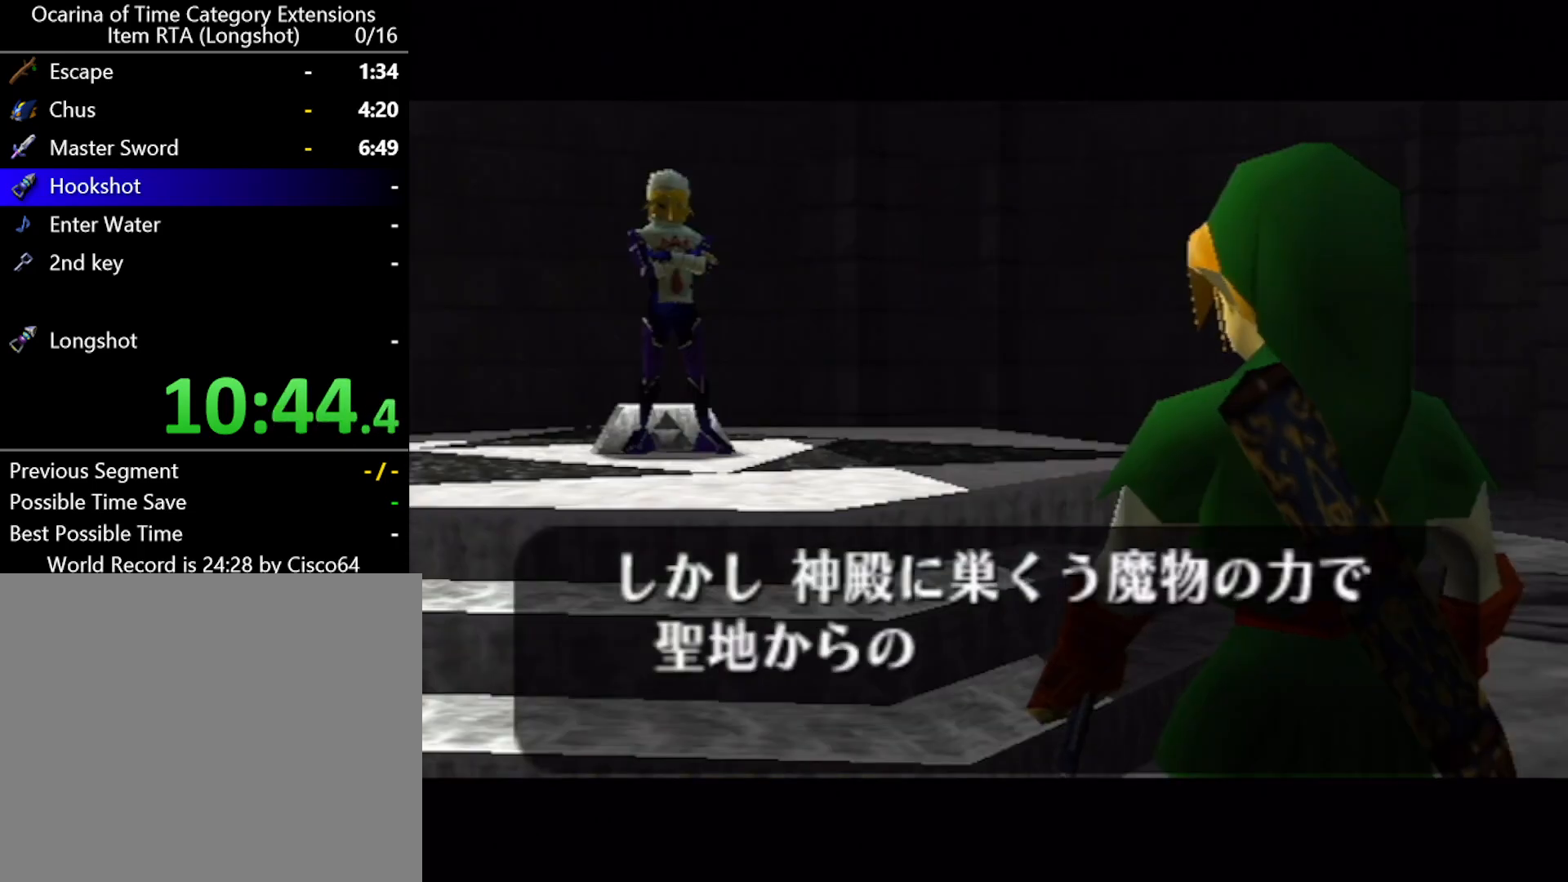
{"buttons": [], "left_stick": "center", "events": [[33, "B", "down"], [83, "A", "down"], [83, "B", "up"], [150, "A", "up"], [217, "B", "down"], [250, "A", "down"], [250, "B", "up"], [317, "A", "up"], [383, "B", "down"], [400, "A", "down"], [400, "B", "up"], [467, "A", "up"]]}
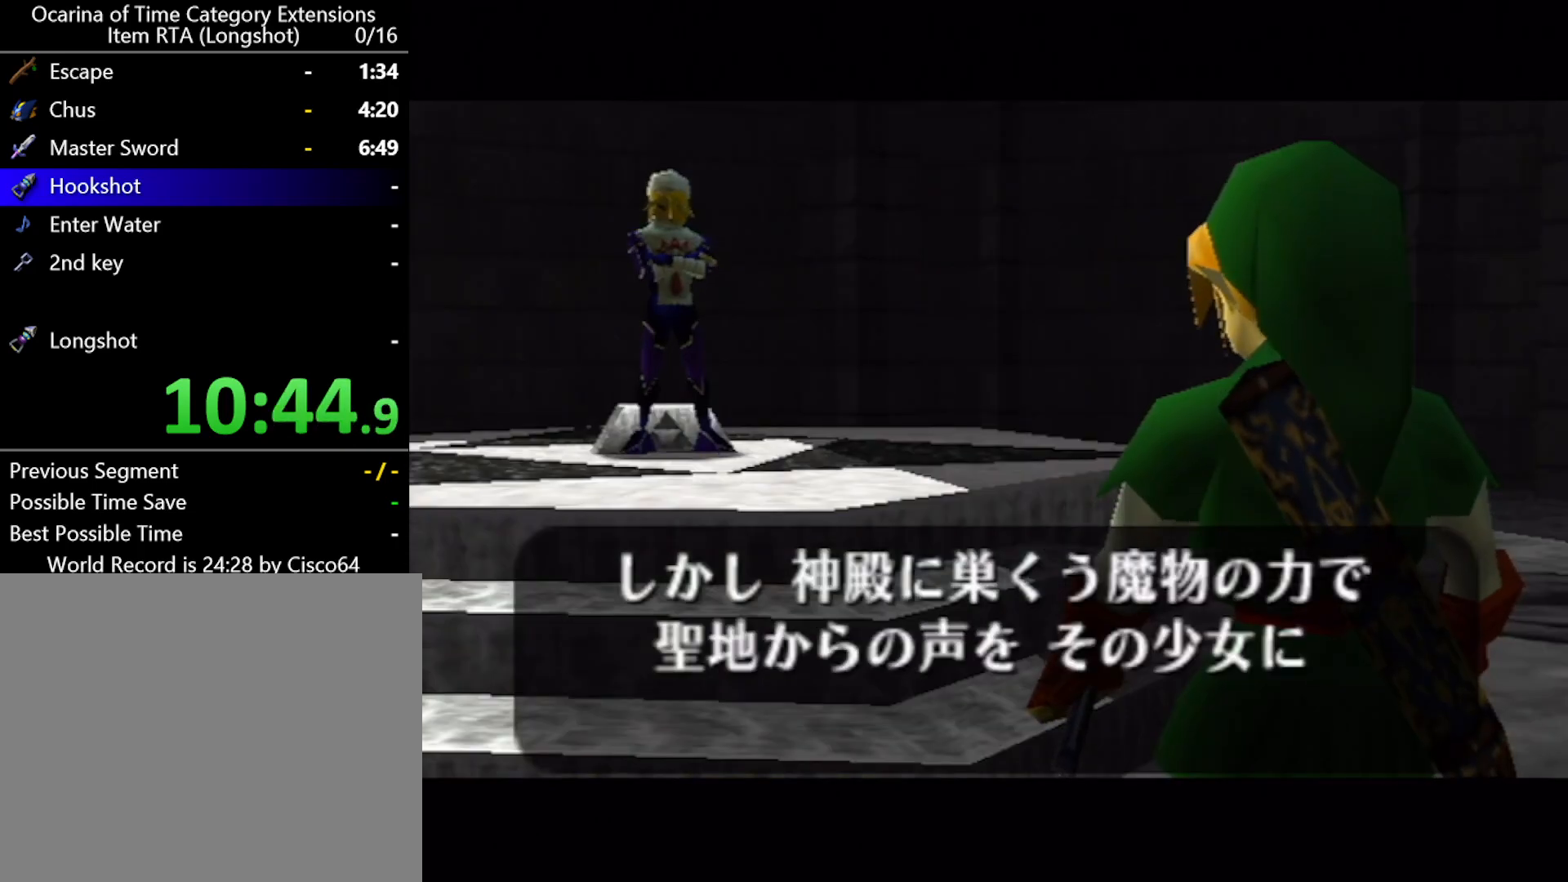
{"buttons": [], "left_stick": "center", "events": [[33, "B", "down"], [67, "A", "down"], [67, "B", "up"], [133, "A", "up"], [167, "B", "down"], [200, "B", "up"], [217, "A", "down"], [317, "A", "up"], [317, "B", "down"], [350, "B", "up"], [400, "A", "down"], [433, "A", "up"], [467, "B", "down"], [500, "B", "up"]]}
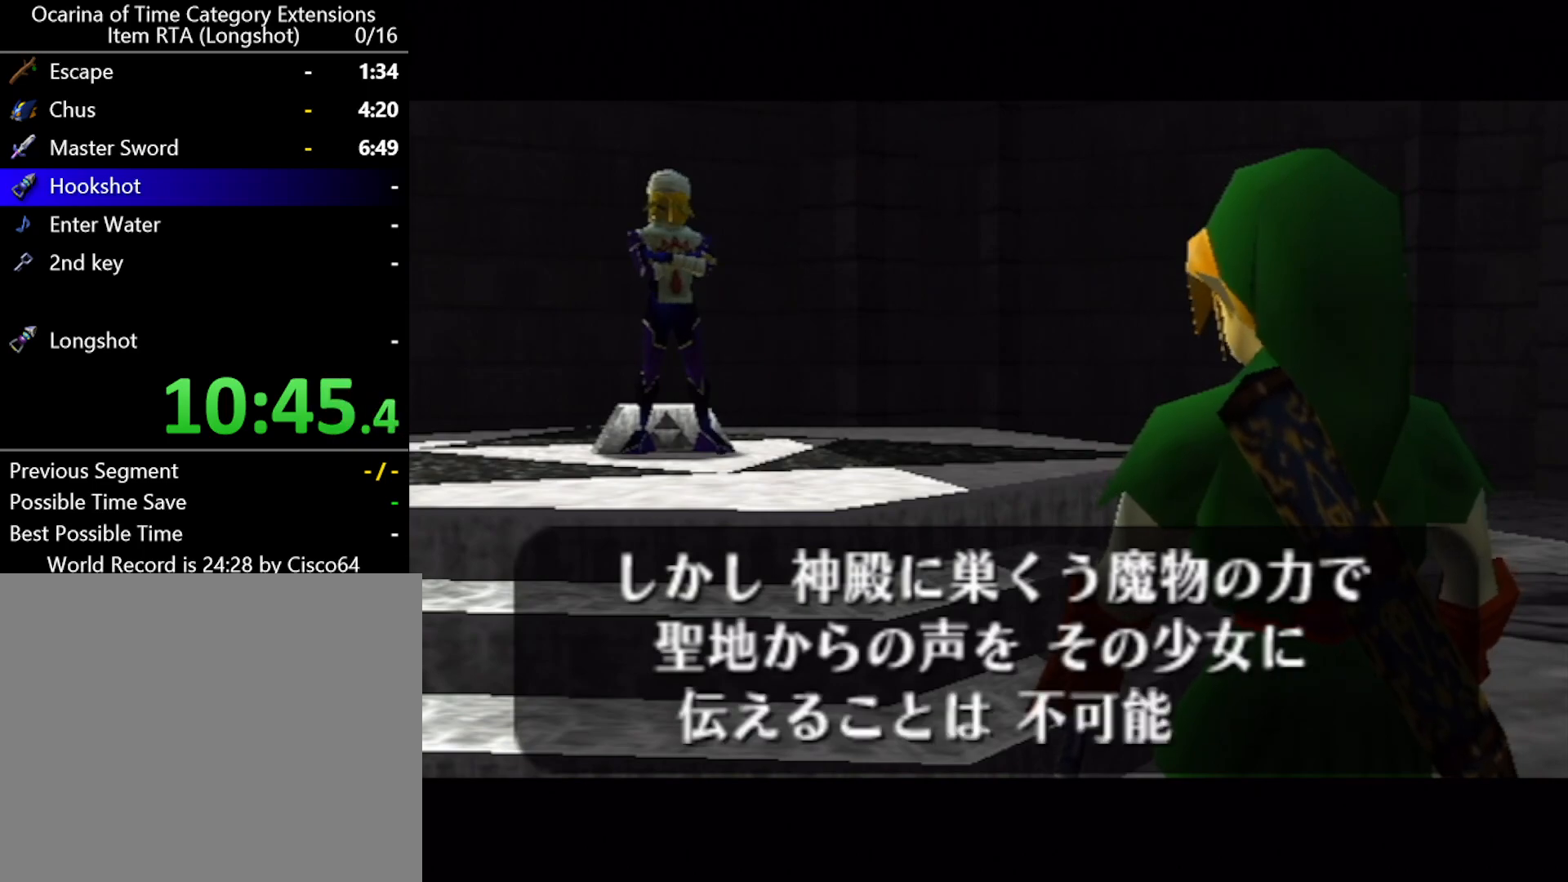
{"buttons": ["A"], "left_stick": "center", "events": [[117, "B", "down"], [150, "A", "down"], [150, "B", "up"], [183, "A", "up"], [250, "B", "down"], [317, "A", "down"], [317, "B", "up"], [417, "A", "up"], [433, "B", "down"], [500, "A", "down"], [500, "B", "up"]]}
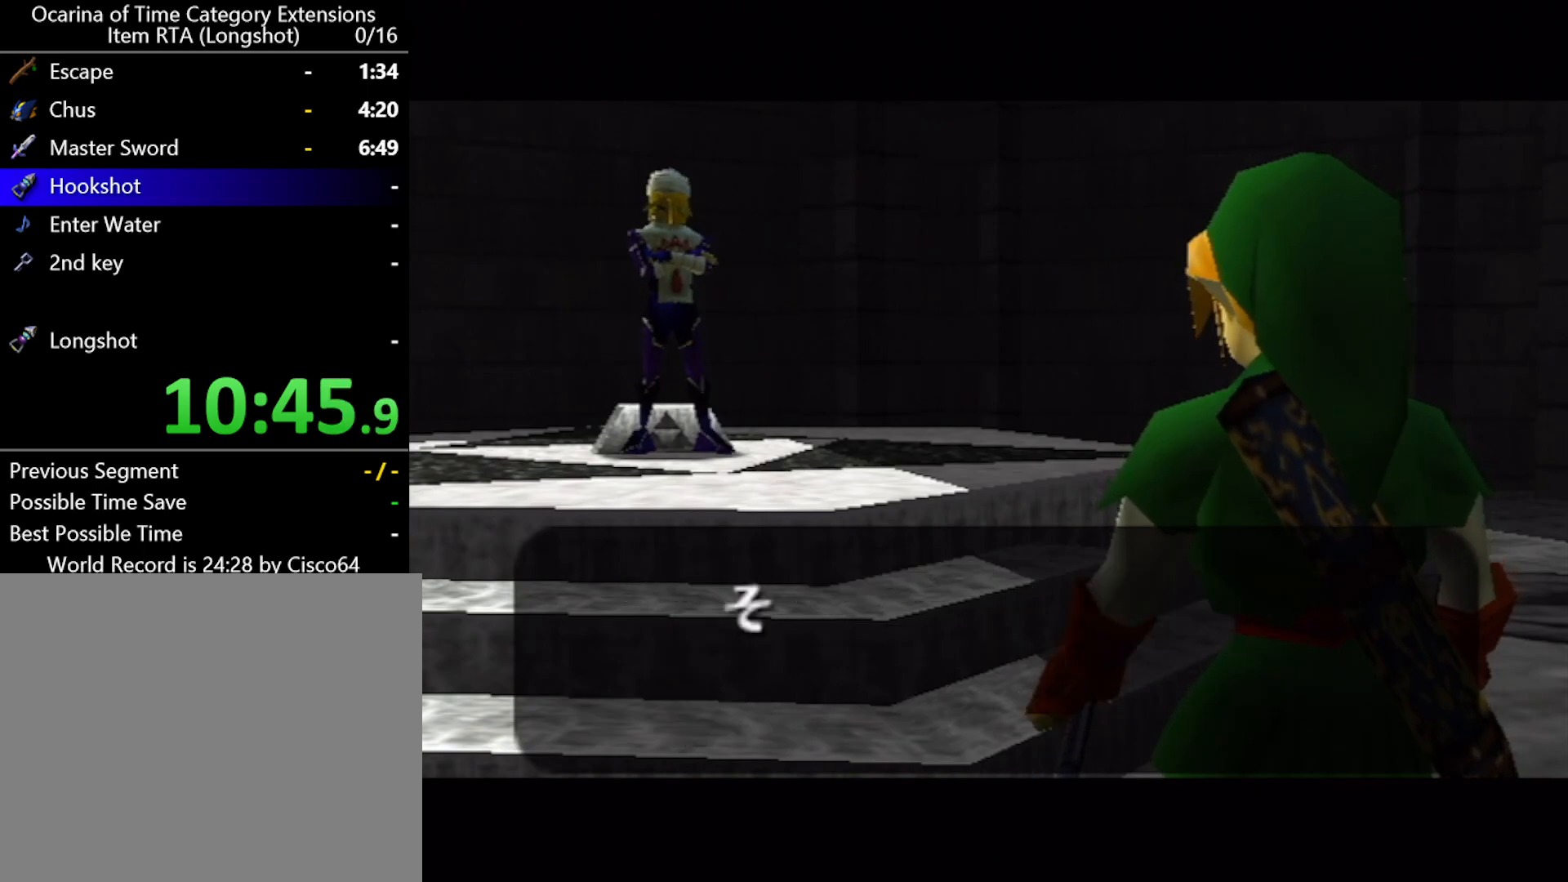
{"buttons": ["A"], "left_stick": "center", "events": [[67, "A", "up"], [100, "B", "down"], [167, "B", "up"], [183, "A", "down"], [217, "A", "up"], [250, "B", "down"], [317, "B", "up"], [350, "A", "down"], [383, "A", "up"], [417, "B", "down"], [500, "A", "down"], [500, "B", "up"]]}
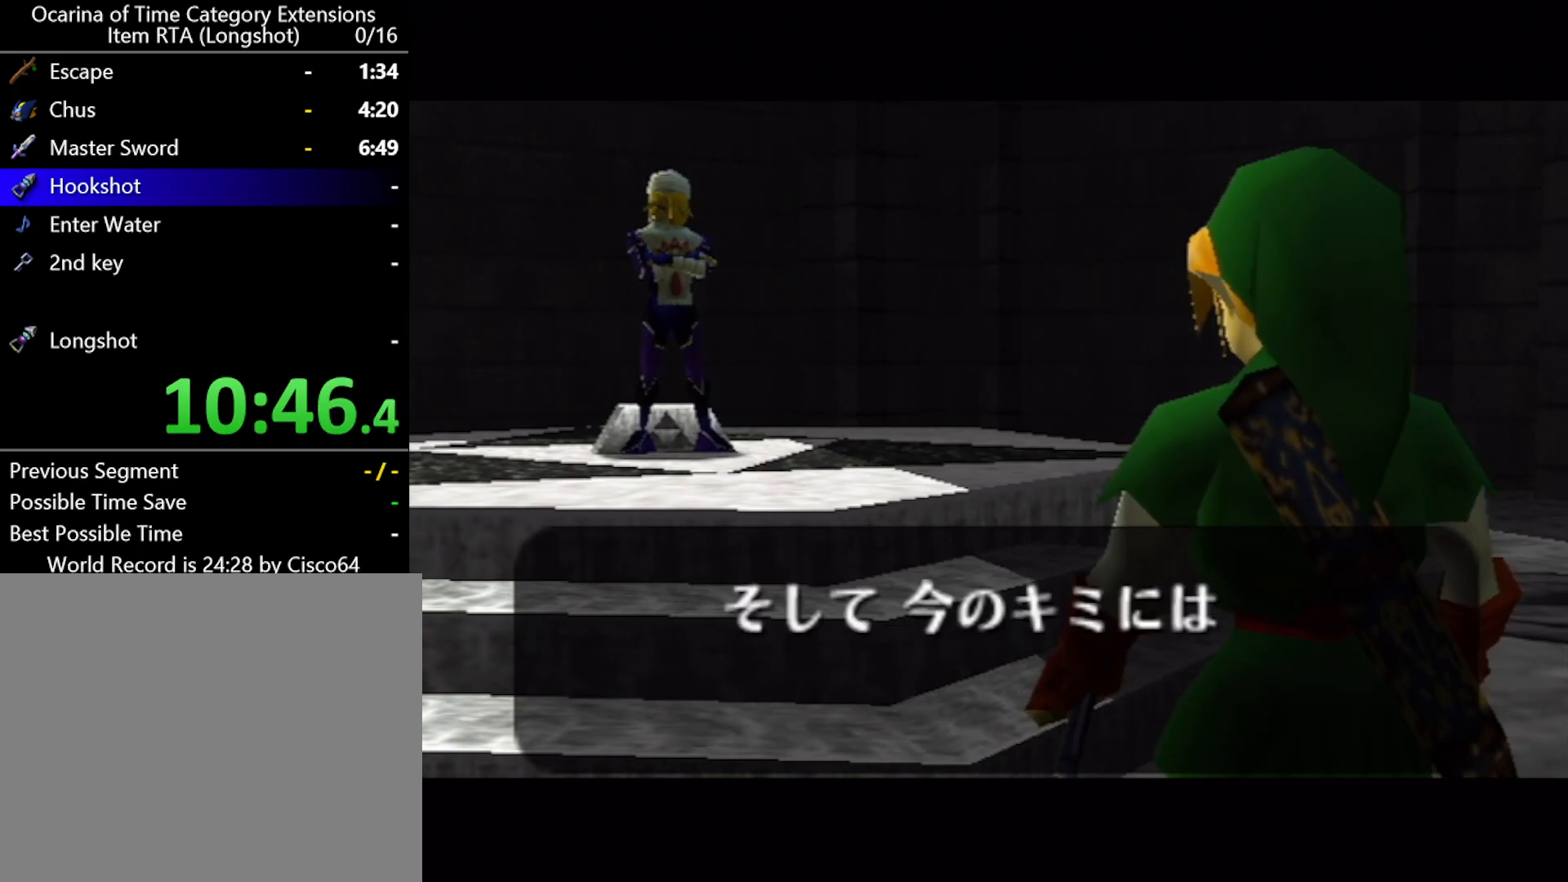
{"buttons": ["A"], "left_stick": "center", "events": [[67, "A", "up"], [100, "B", "down"], [150, "A", "down"], [150, "B", "up"], [217, "A", "up"], [250, "B", "down"], [317, "A", "down"], [317, "B", "up"], [383, "A", "up"], [433, "B", "down"], [467, "B", "up"], [500, "A", "down"]]}
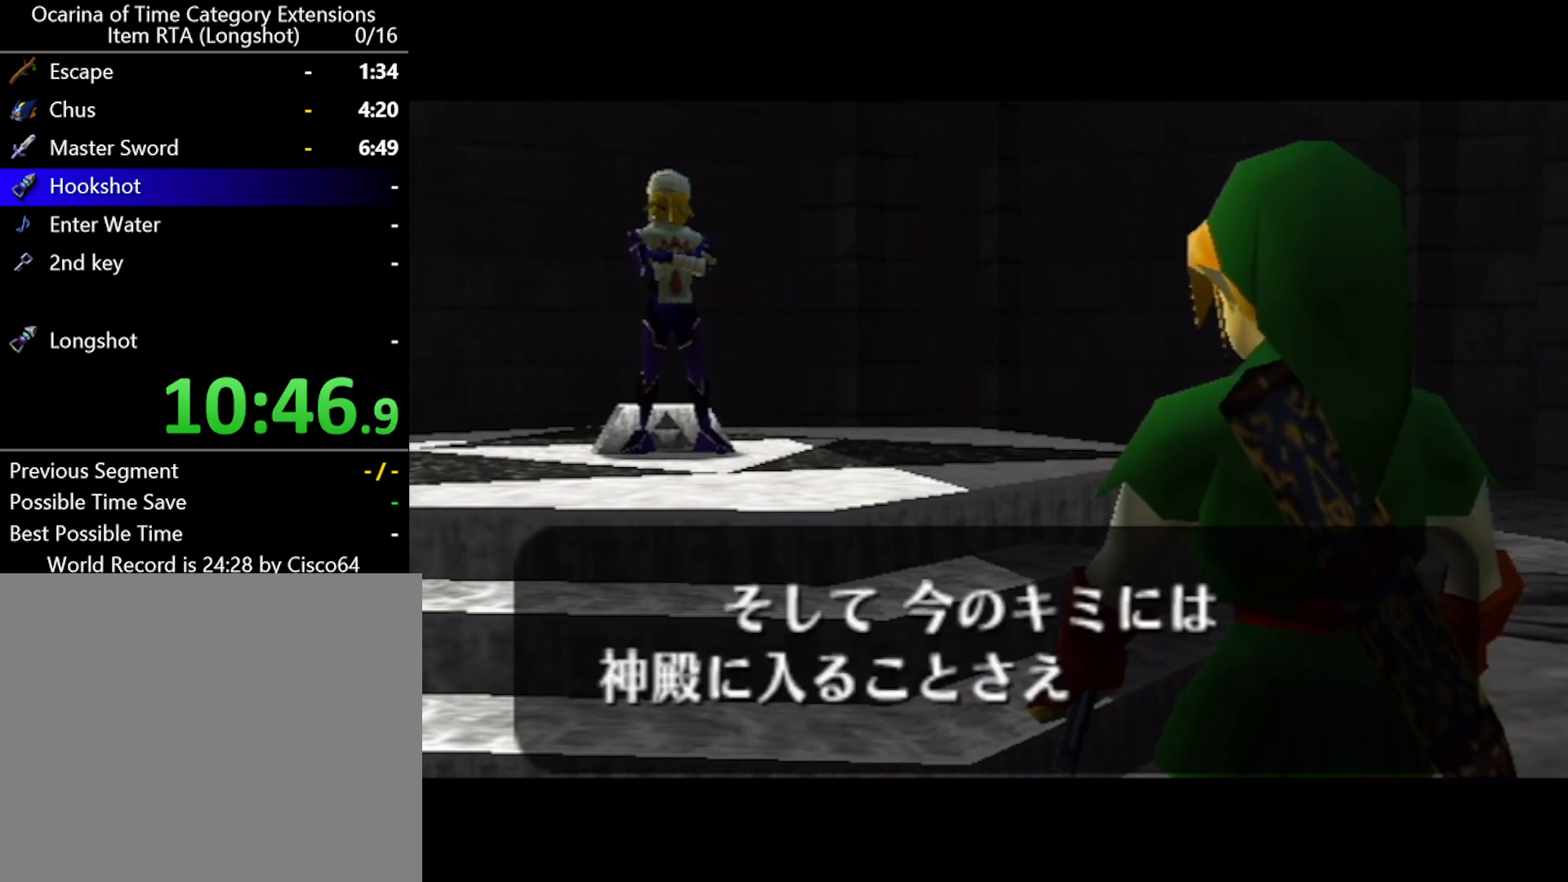
{"buttons": [], "left_stick": "center", "events": [[33, "A", "up"], [67, "B", "down"], [100, "B", "up"], [133, "A", "down"], [150, "A", "up"], [217, "B", "down"], [250, "B", "up"], [350, "B", "down"], [400, "A", "down"], [400, "B", "up"], [500, "A", "up"]]}
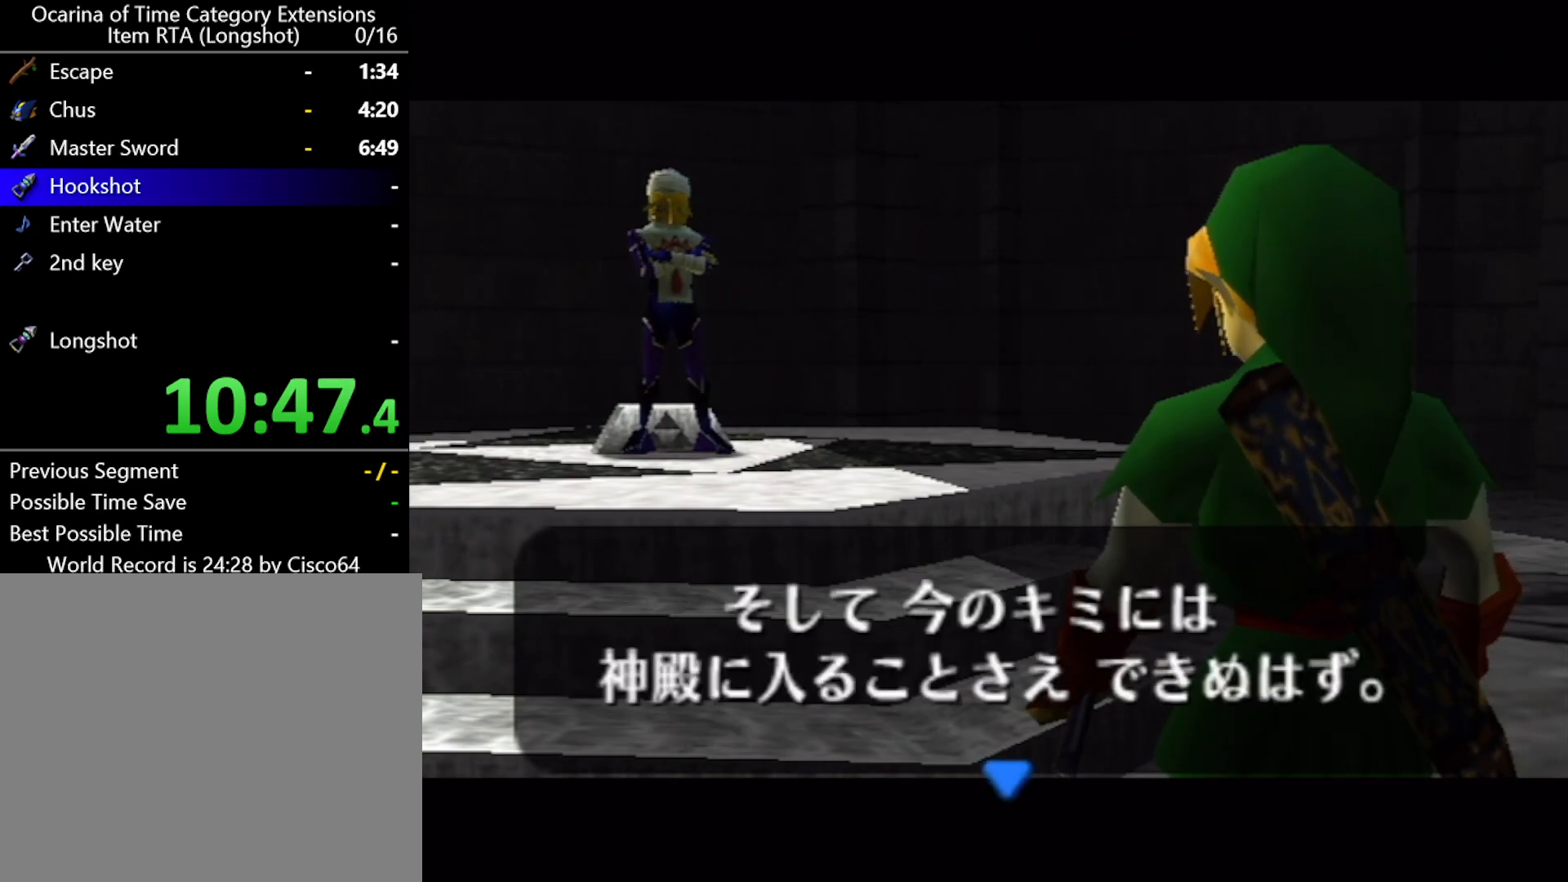
{"buttons": [], "left_stick": "center", "events": [[33, "B", "down"], [67, "B", "up"], [83, "A", "down"], [167, "A", "up"], [183, "B", "down"], [250, "A", "down"], [250, "B", "up"], [317, "A", "up"], [350, "B", "down"], [417, "B", "up"], [433, "A", "down"], [500, "A", "up"]]}
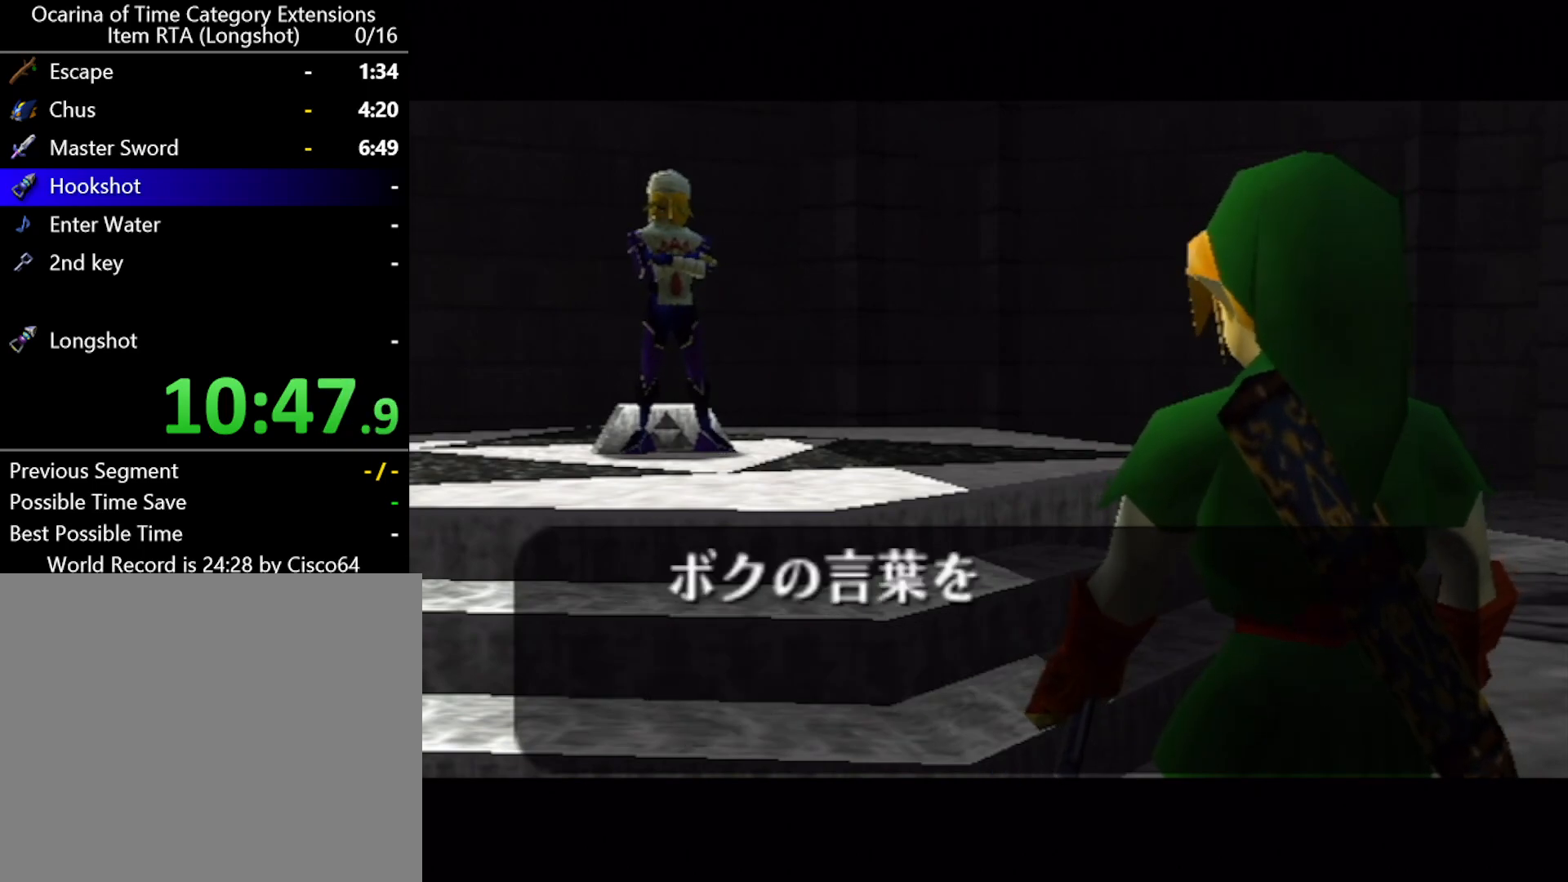
{"buttons": ["B"], "left_stick": "center", "events": [[33, "B", "down"], [100, "A", "down"], [100, "B", "up"], [150, "A", "up"], [183, "B", "down"], [250, "B", "up"], [283, "A", "down"], [317, "A", "up"], [350, "B", "down"], [417, "A", "down"], [417, "B", "up"], [467, "A", "up"], [500, "B", "down"]]}
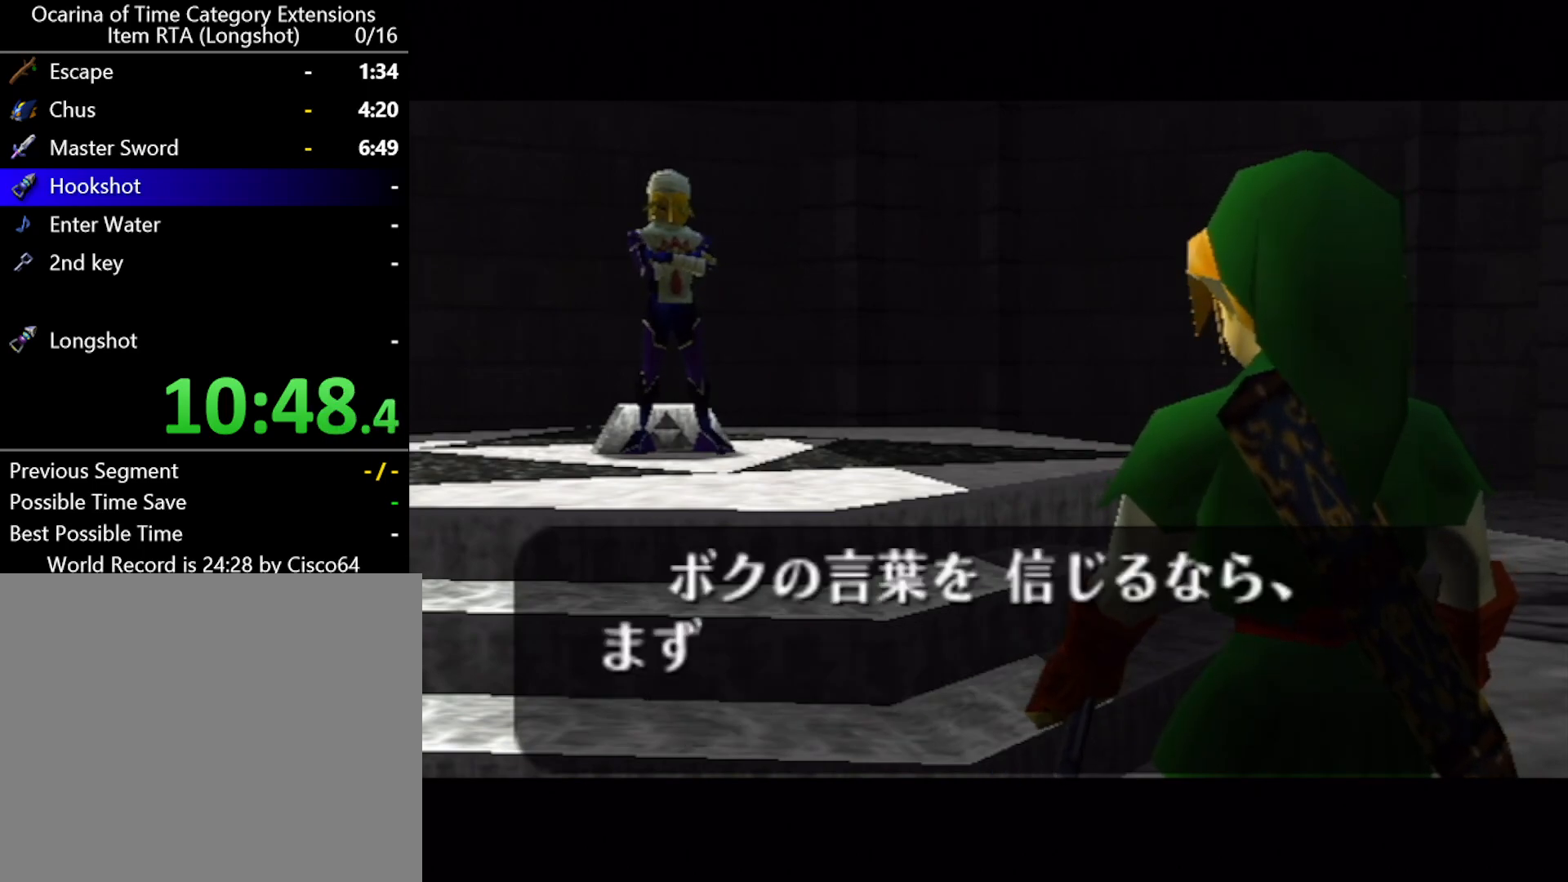
{"buttons": ["B"], "left_stick": "center", "events": [[33, "B", "up"], [67, "A", "down"], [117, "A", "up"], [250, "A", "down"], [283, "A", "up"], [317, "B", "down"], [383, "A", "down"], [383, "B", "up"], [450, "A", "up"], [467, "B", "down"]]}
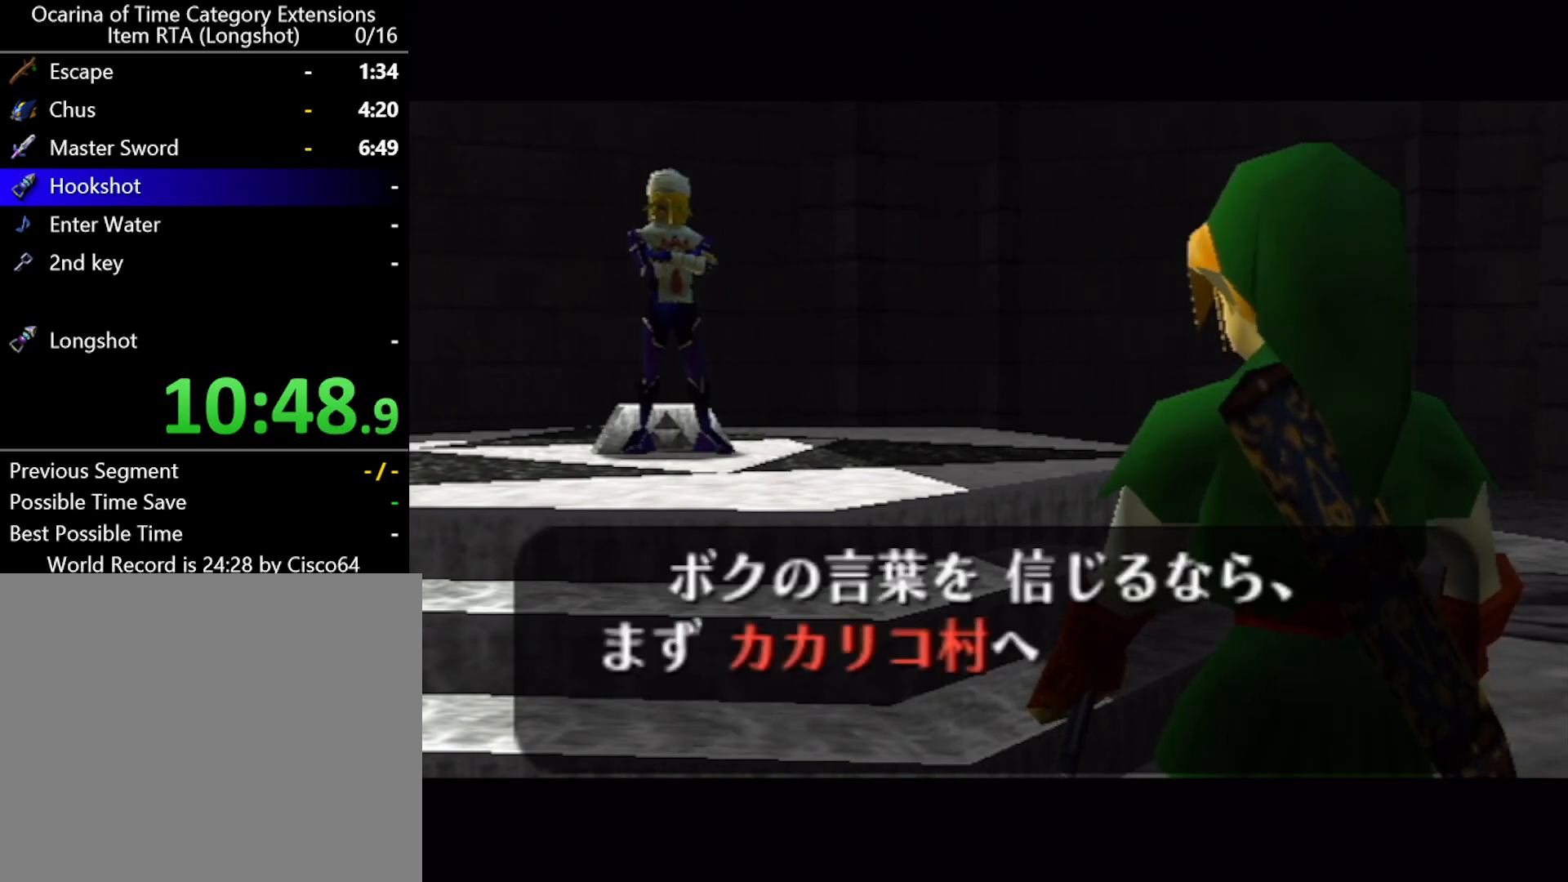
{"buttons": ["A"], "left_stick": "center", "events": [[33, "A", "down"], [33, "B", "up"], [100, "A", "up"], [117, "B", "down"], [183, "A", "down"], [183, "B", "up"], [233, "A", "up"], [250, "B", "down"], [283, "B", "up"], [317, "A", "down"], [383, "A", "up"], [400, "B", "down"], [433, "A", "down"], [433, "B", "up"]]}
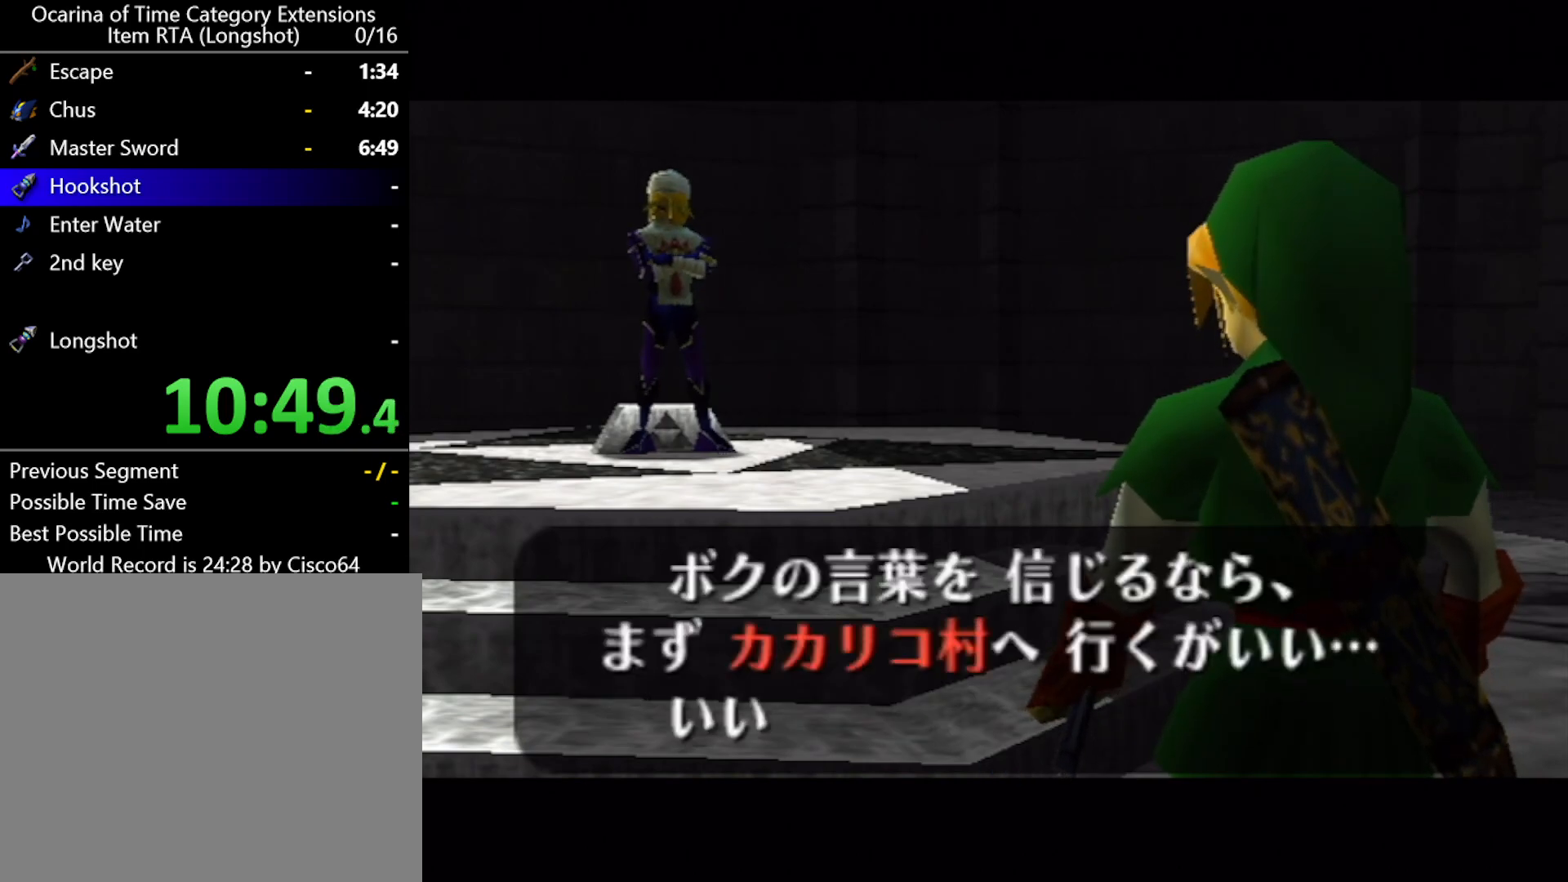
{"buttons": ["A"], "left_stick": "center", "events": [[33, "A", "up"], [33, "B", "down"], [67, "B", "up"], [83, "A", "down"], [150, "A", "up"], [250, "A", "down"], [283, "A", "up"], [283, "B", "down"], [350, "B", "up"], [367, "A", "down"], [467, "B", "down"], [500, "B", "up"]]}
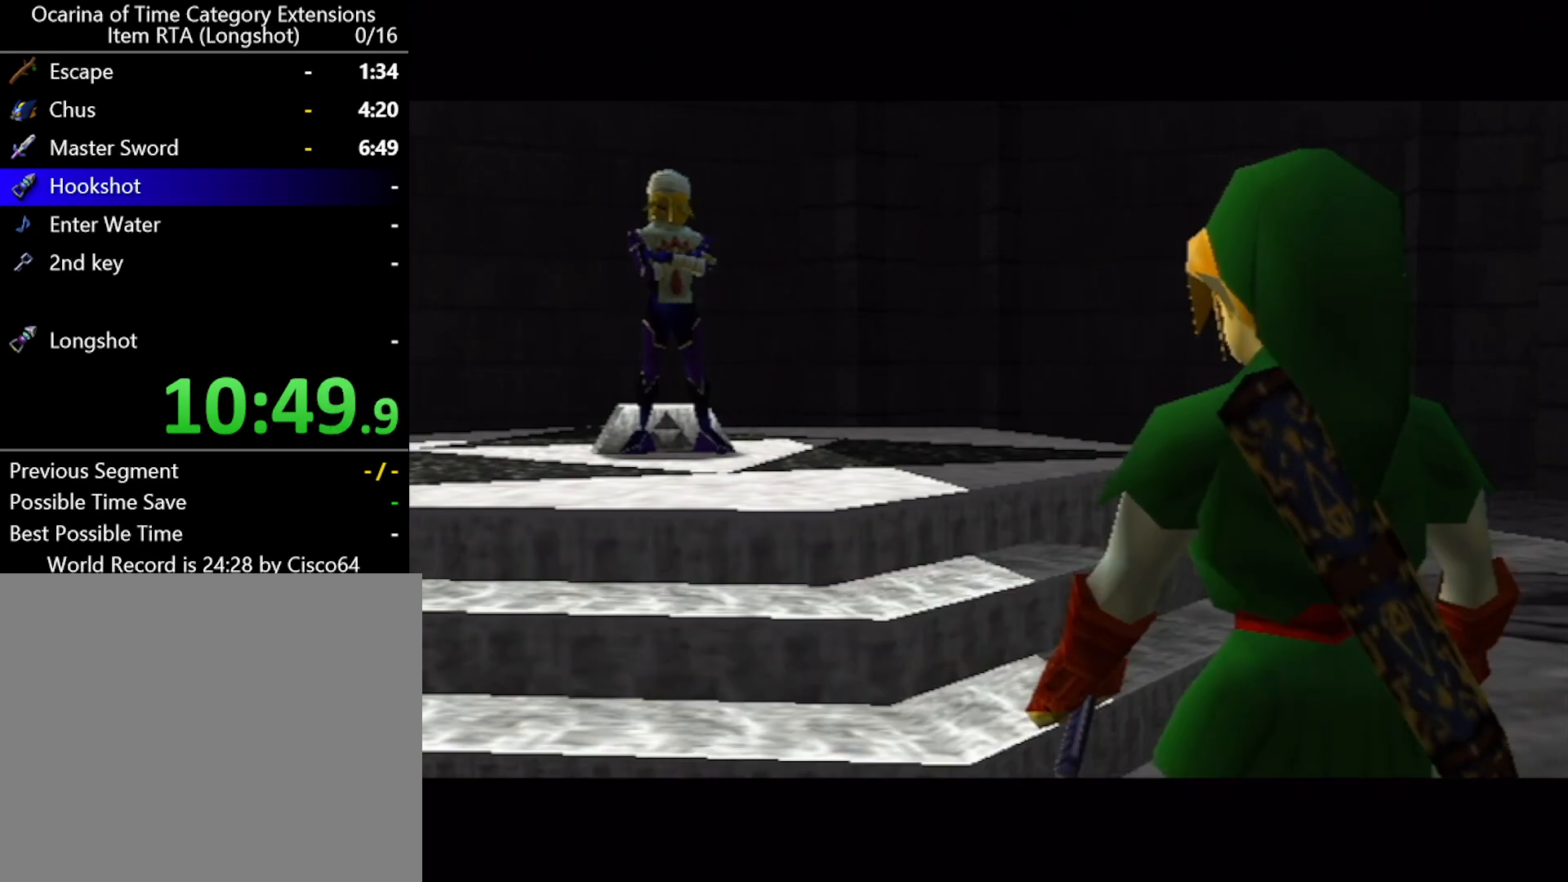
{"buttons": [], "left_stick": "center", "events": [[283, "A", "up"]]}
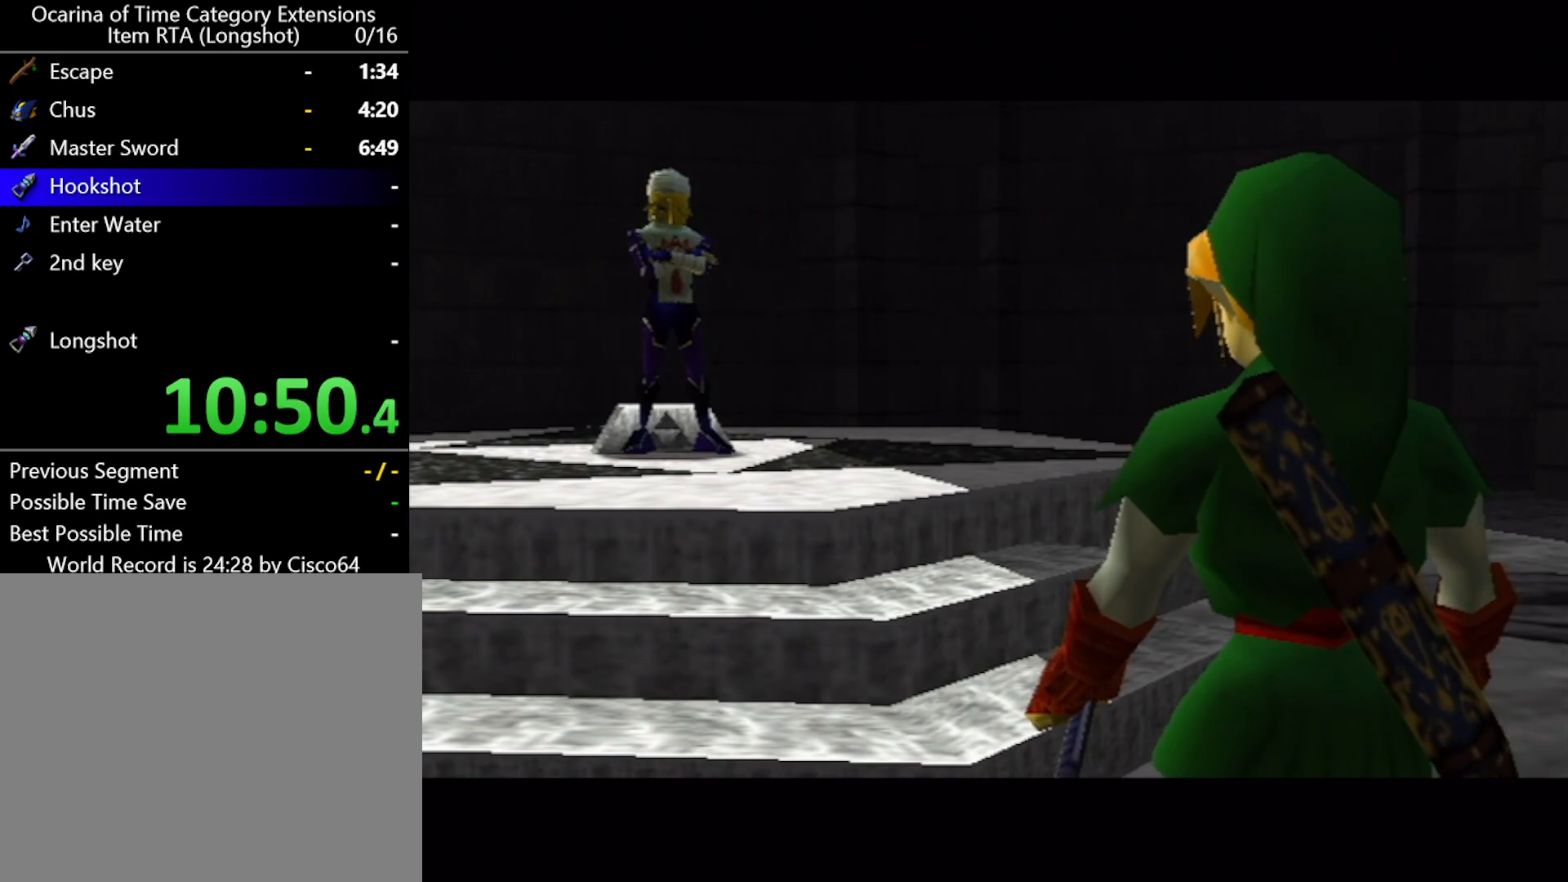
{"buttons": ["START"], "left_stick": "center", "events": [[417, "START", "down"]]}
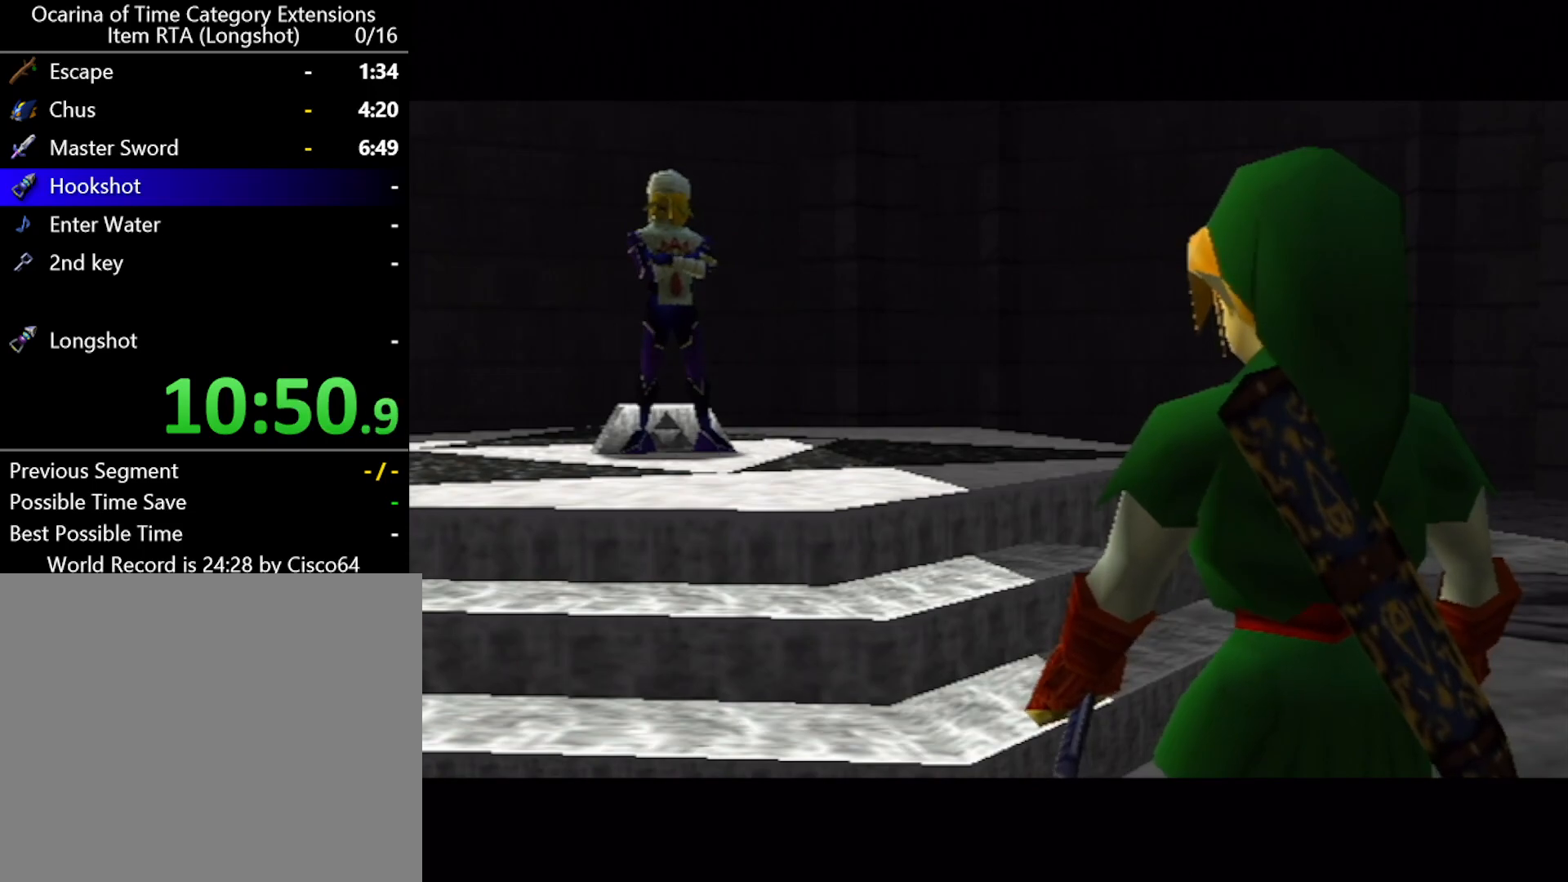
{"buttons": [], "left_stick": "center", "events": [[67, "START", "up"], [150, "START", "down"], [217, "START", "up"], [283, "START", "down"], [367, "START", "up"], [433, "START", "down"], [500, "START", "up"]]}
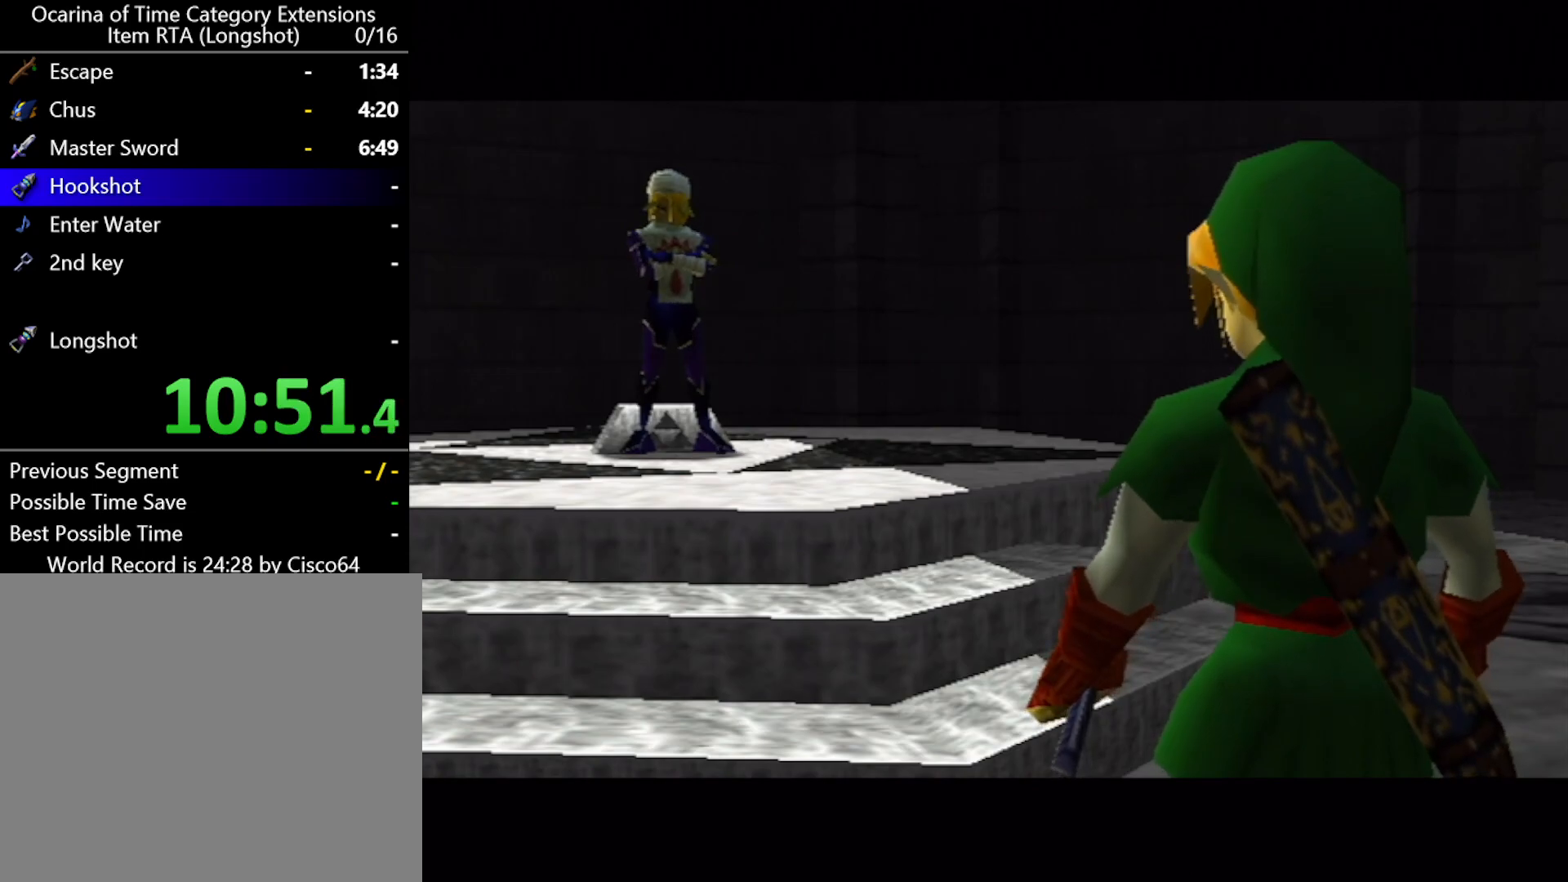
{"buttons": ["START"], "left_stick": "center", "events": [[67, "START", "down"], [117, "START", "up"], [183, "START", "down"], [250, "START", "up"], [317, "START", "down"], [400, "START", "up"], [467, "START", "down"]]}
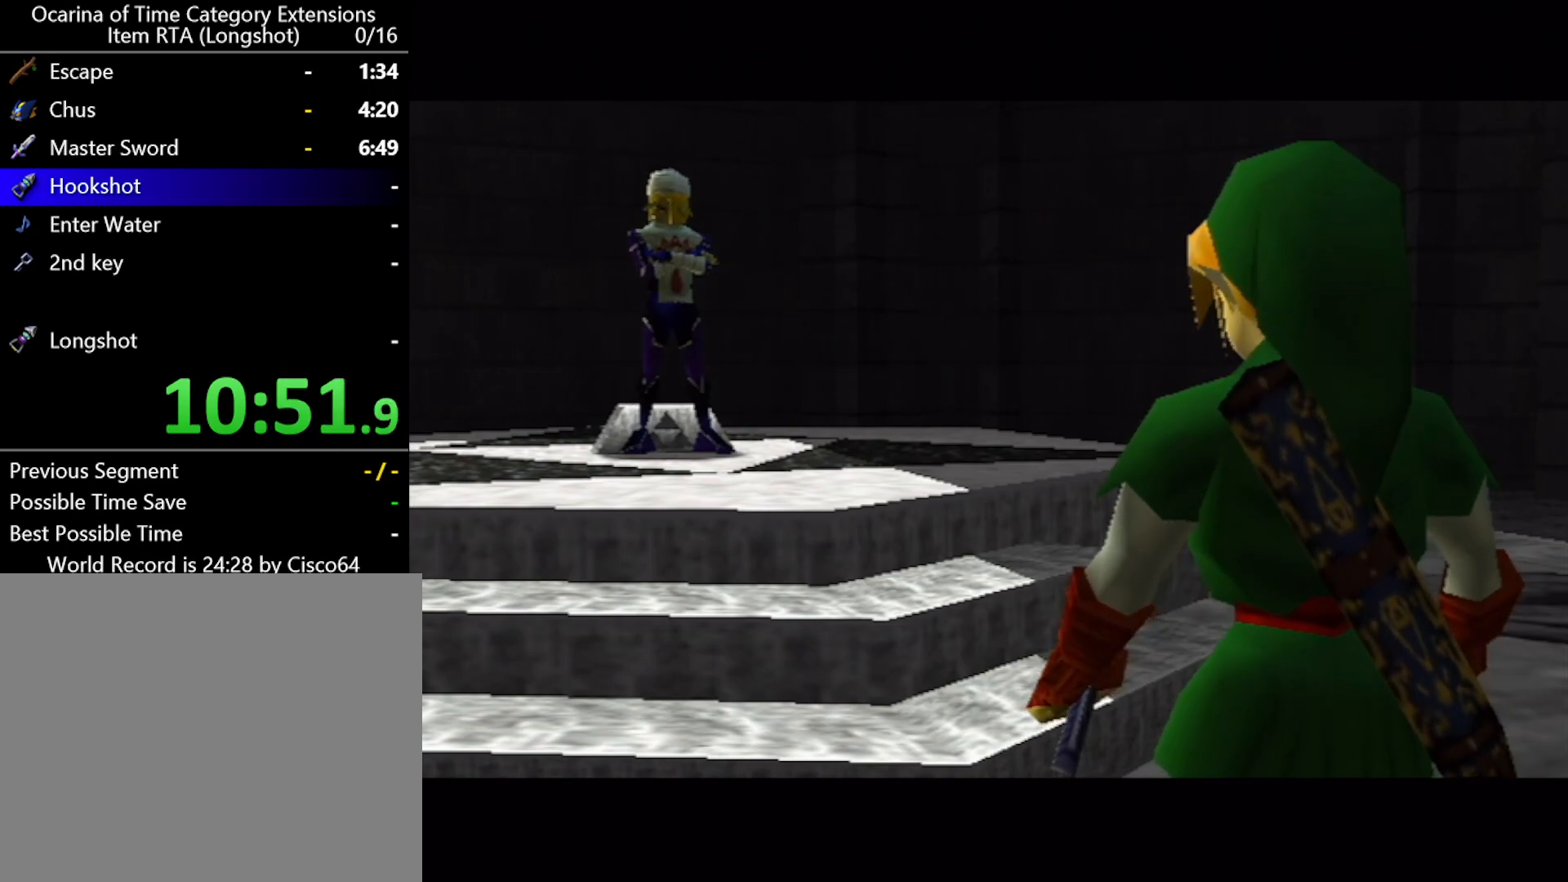
{"buttons": [], "left_stick": "center", "events": [[33, "START", "up"], [100, "START", "down"], [167, "START", "up"], [217, "START", "down"], [283, "START", "up"], [350, "START", "down"], [433, "START", "up"]]}
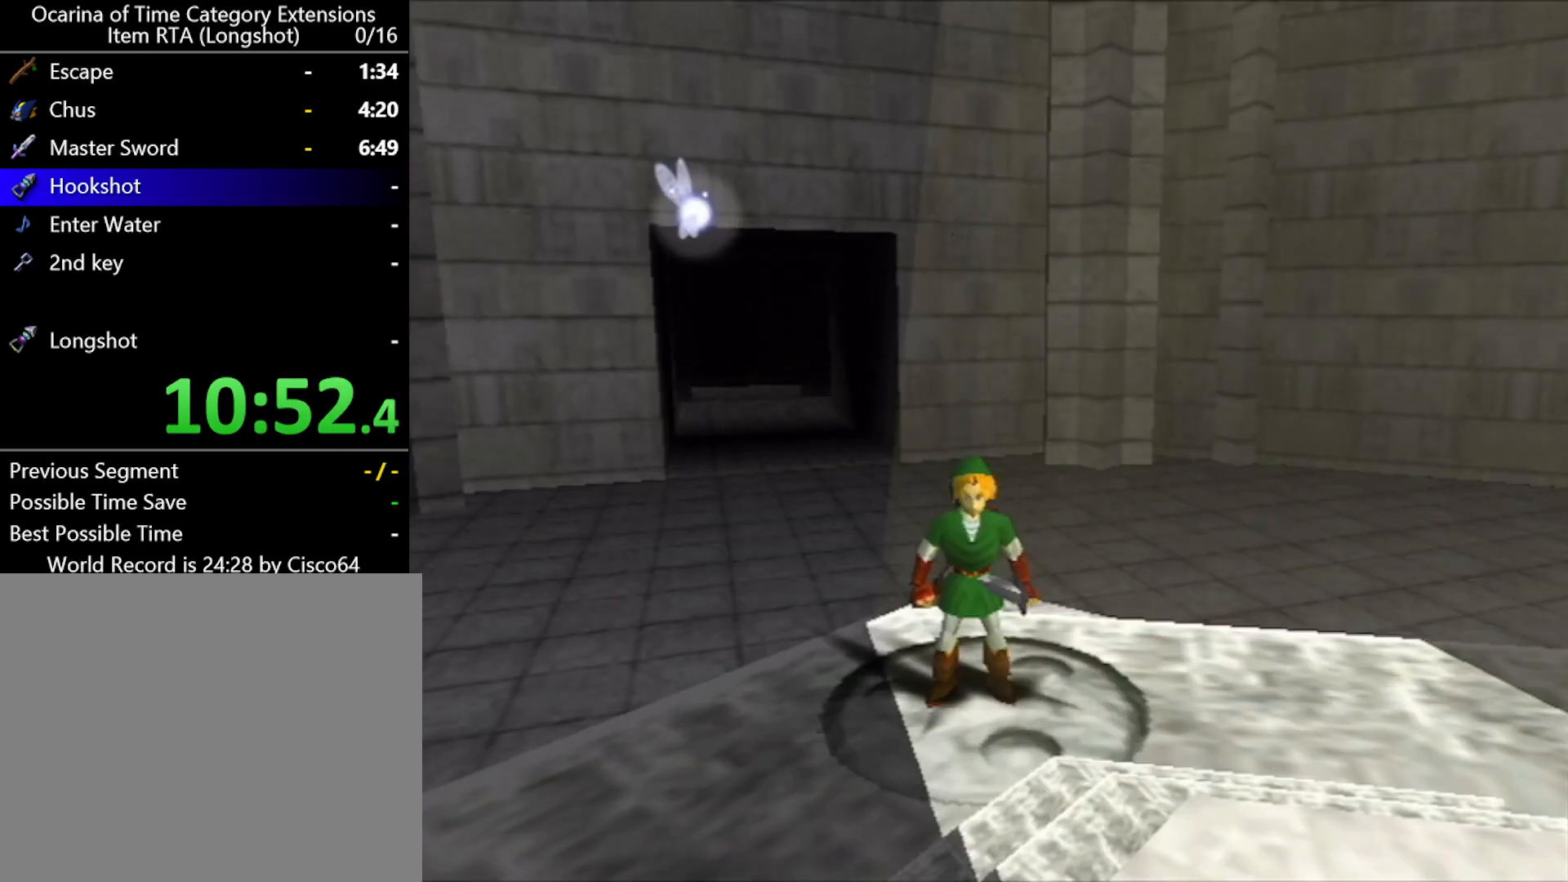
{"buttons": [], "left_stick": "center", "events": []}
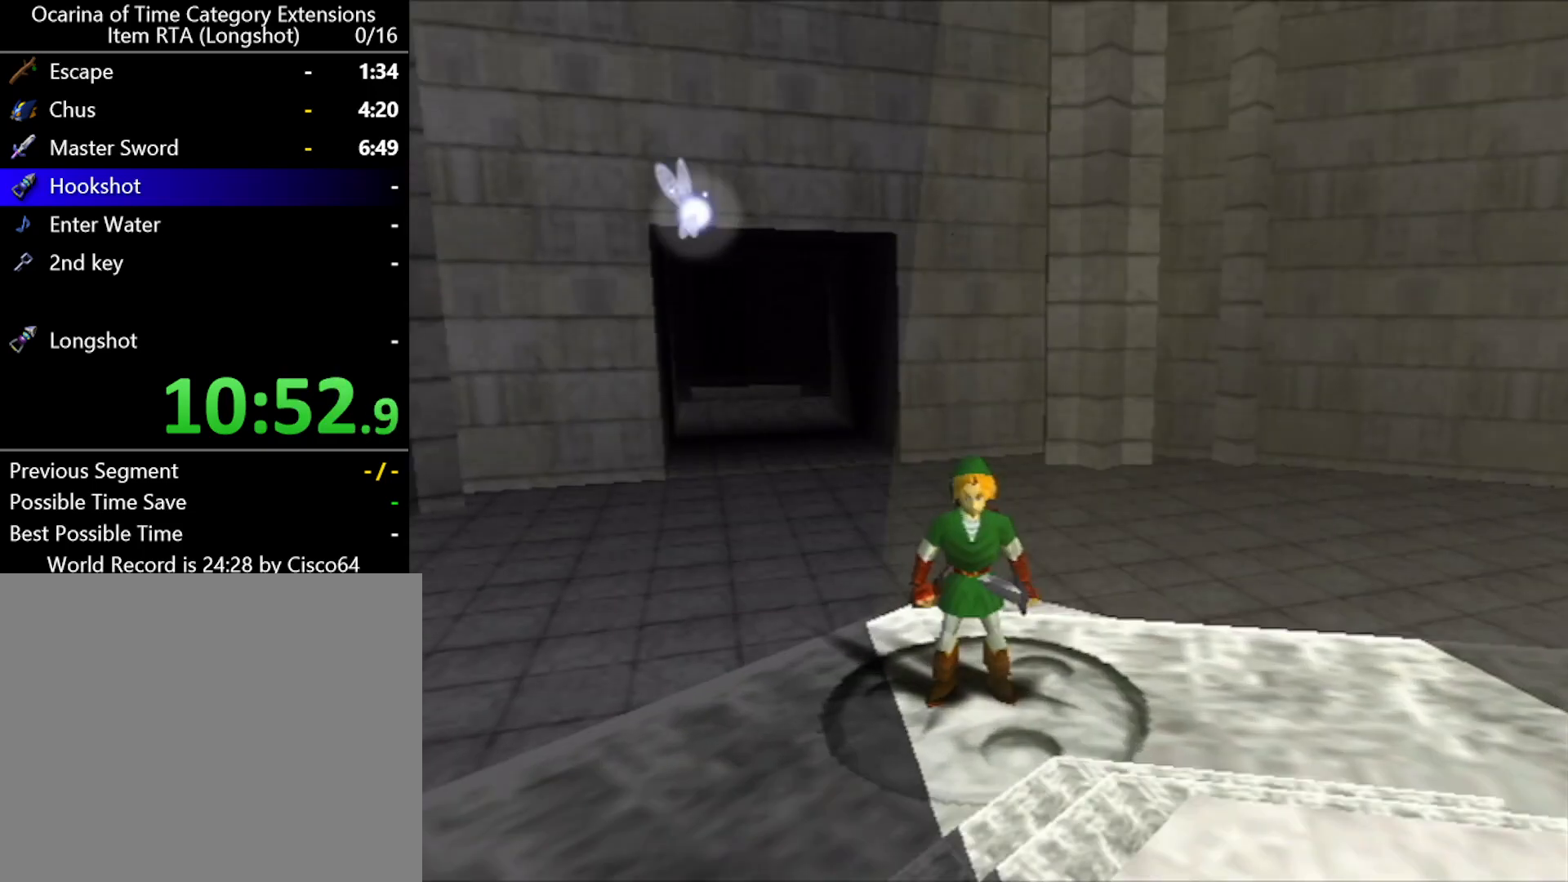
{"buttons": [], "left_stick": "center", "events": []}
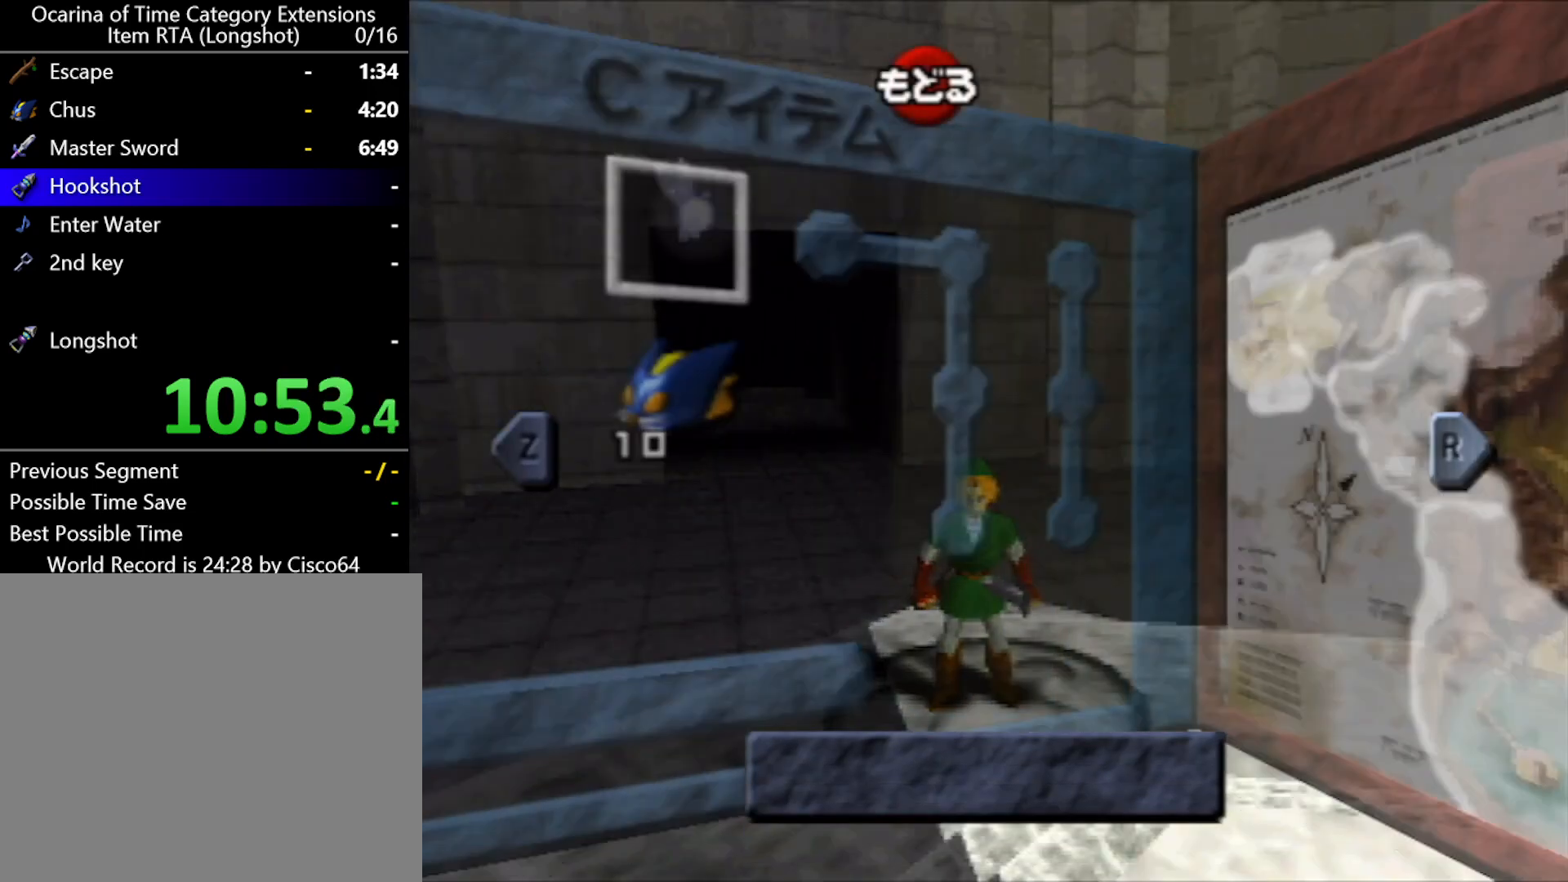
{"buttons": [], "left_stick": "center", "events": [[150, "R1", "down"], [250, "R1", "up"]]}
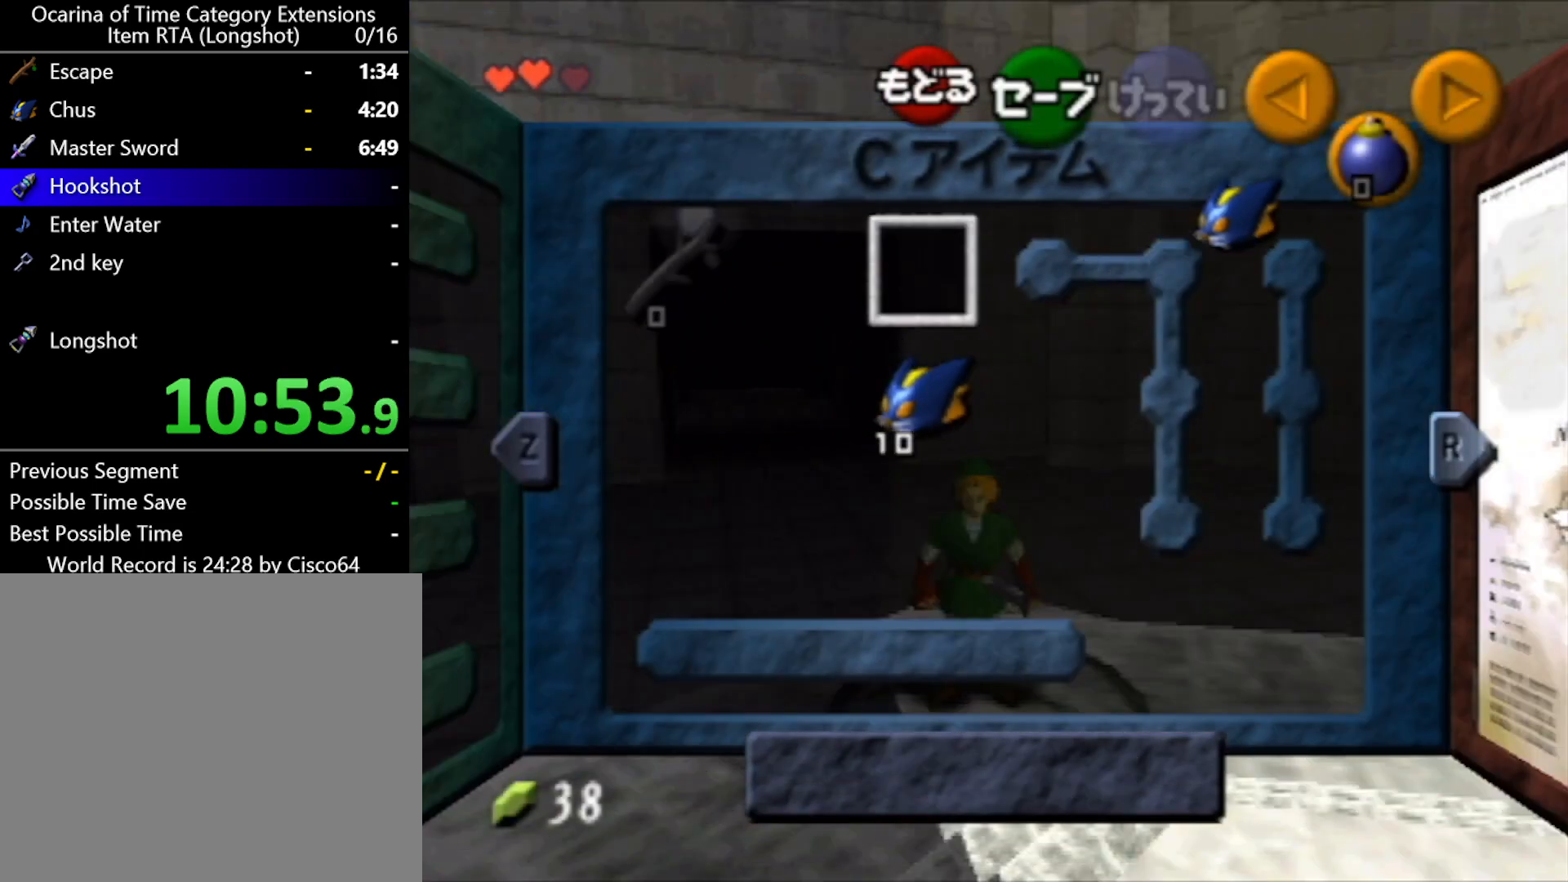
{"buttons": ["A"], "left_stick": "center", "events": [[83, "B", "down"], [167, "B", "up"], [500, "A", "down"]]}
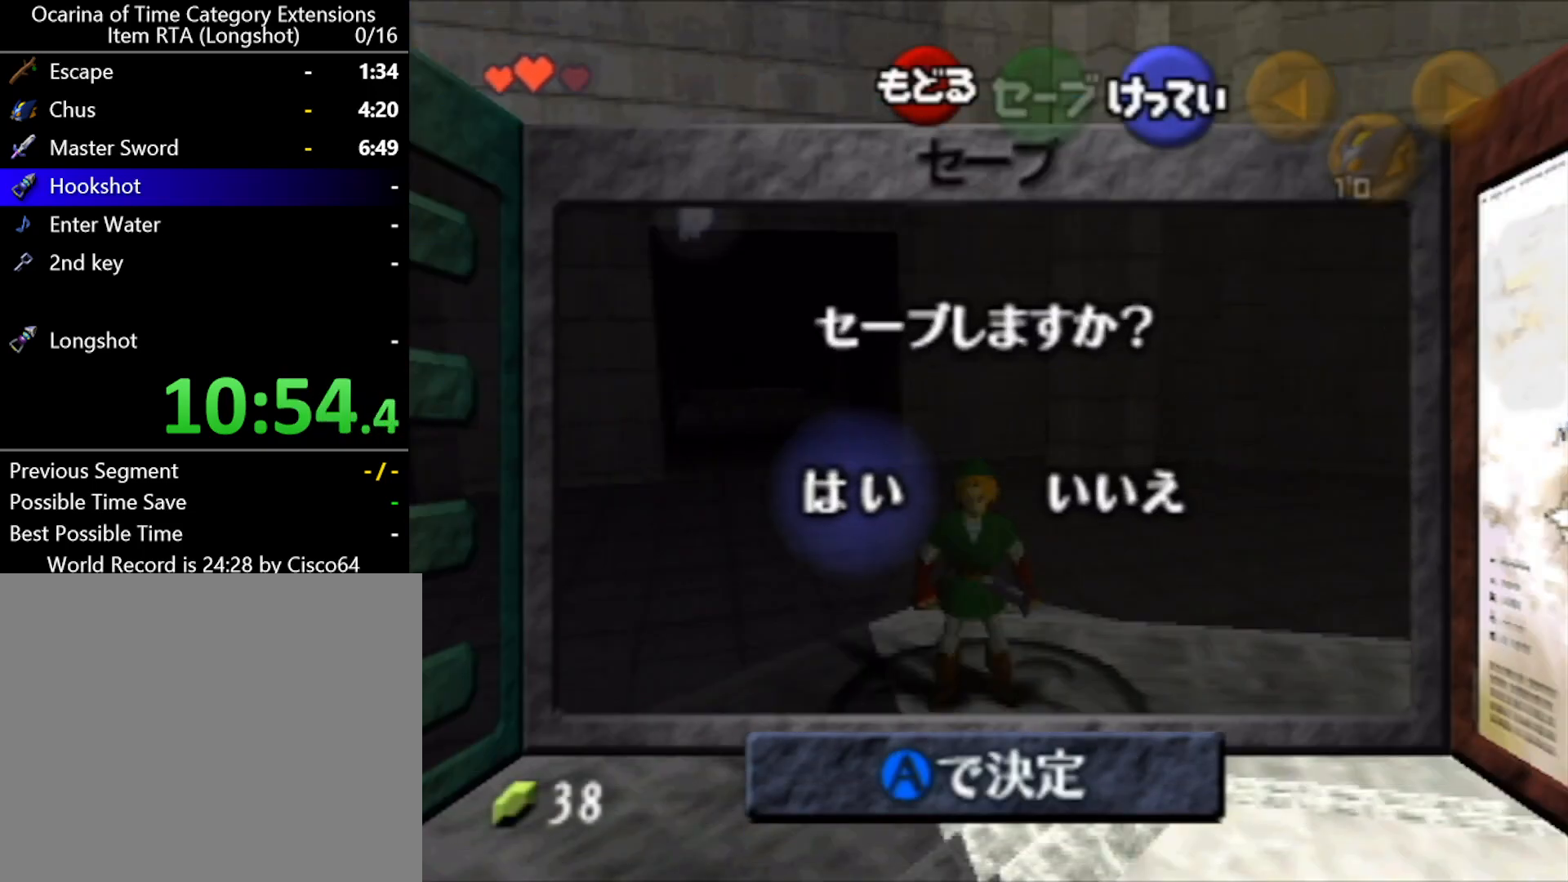
{"buttons": [], "left_stick": "center", "events": [[67, "A", "up"], [117, "A", "down"], [250, "A", "up"]]}